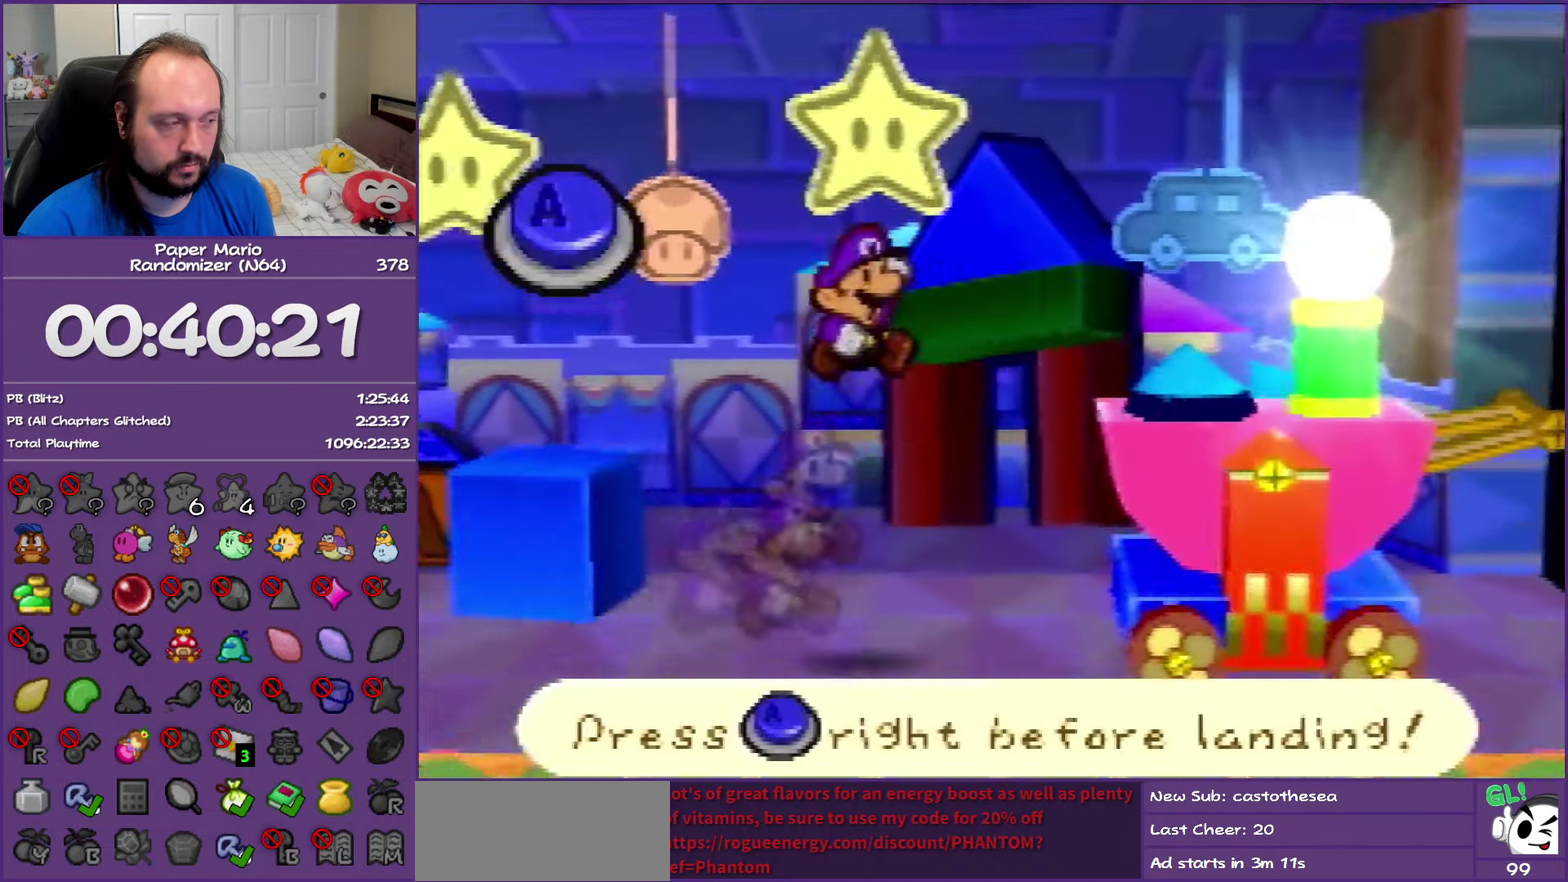
Gameplay with a controller (Nintendo layout); each line is a JSON object with the inputs held at the frame after it. "events" lists button and stick changes between this image and that frame as [ms after this image, input, new state], when the widget could be followed in between. This overlay highlights the sticks when they move; stick clicks (L3) are not distinguishable. Not read: L3 R3.
{"buttons": ["A"], "left_stick": "center", "events": [[433, "A", "down"]]}
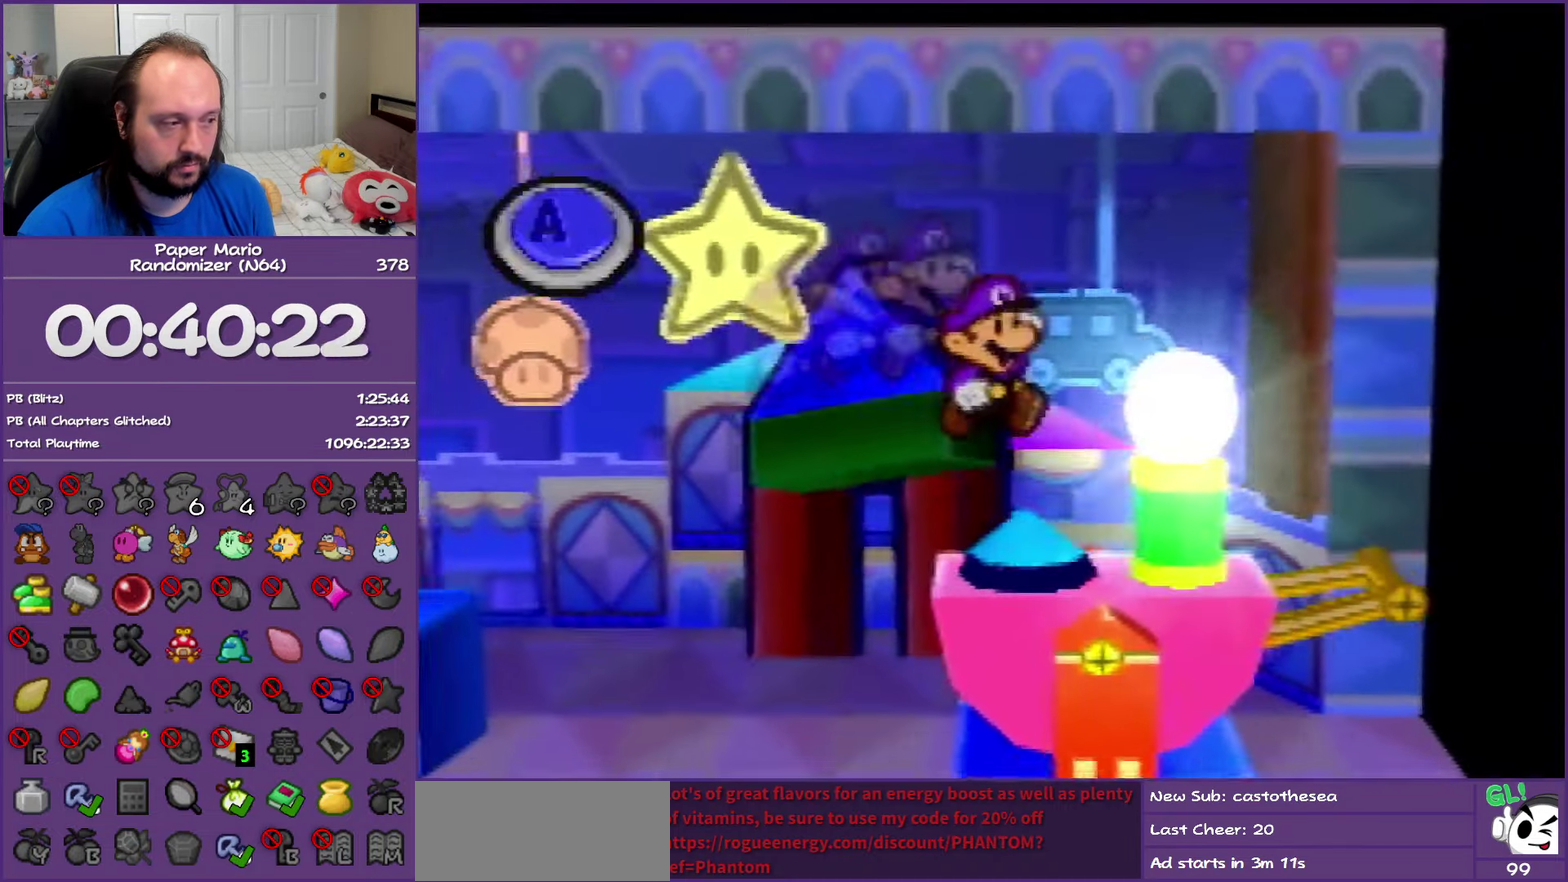
{"buttons": [], "left_stick": "center", "events": [[50, "A", "up"]]}
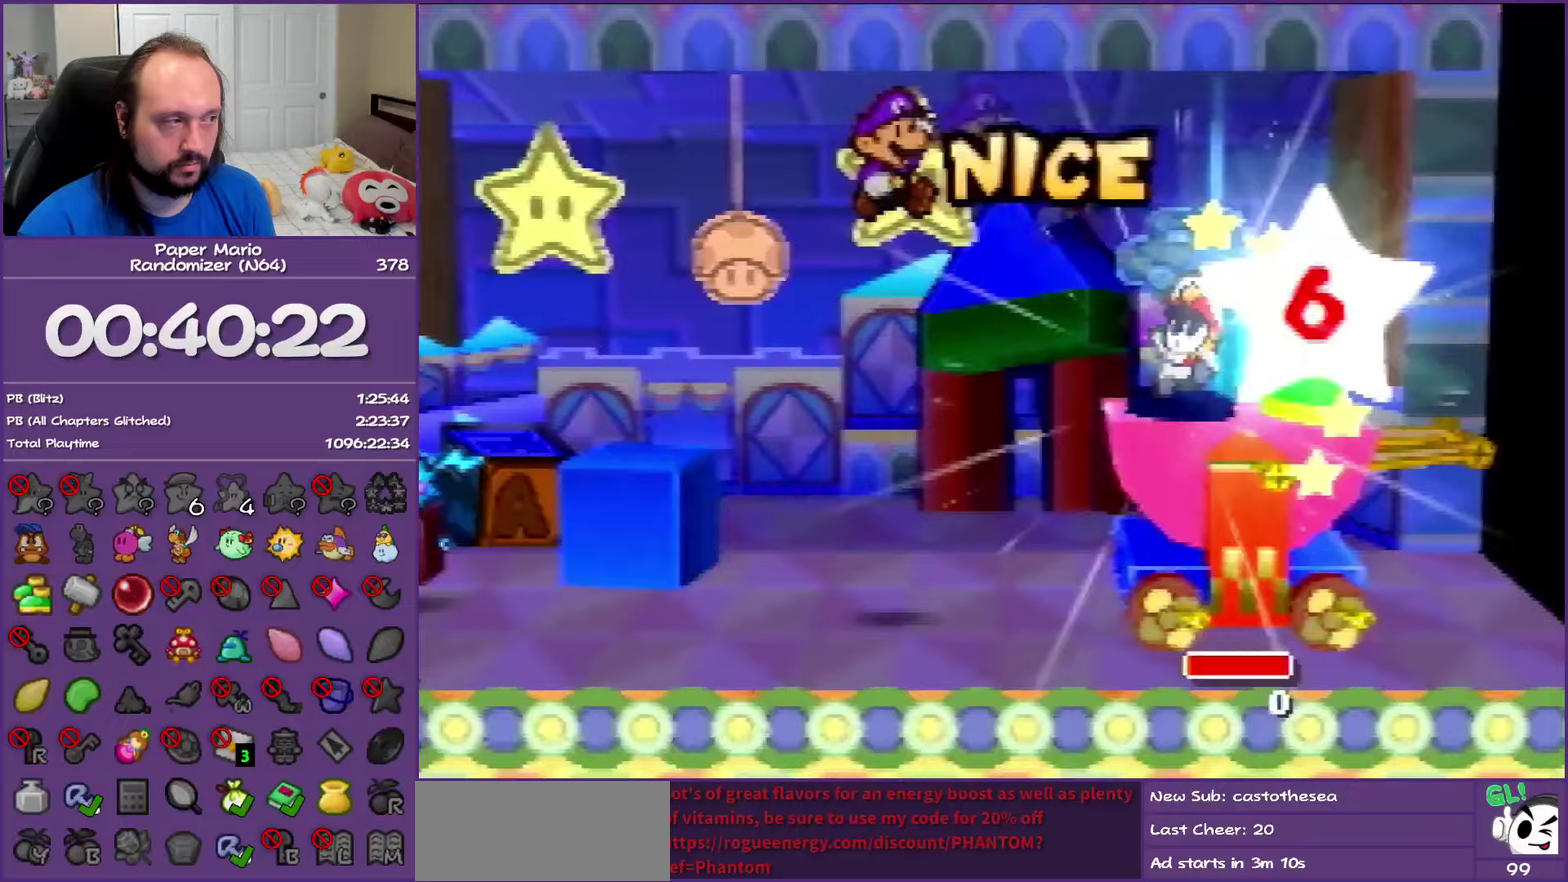
{"buttons": [], "left_stick": "center", "events": []}
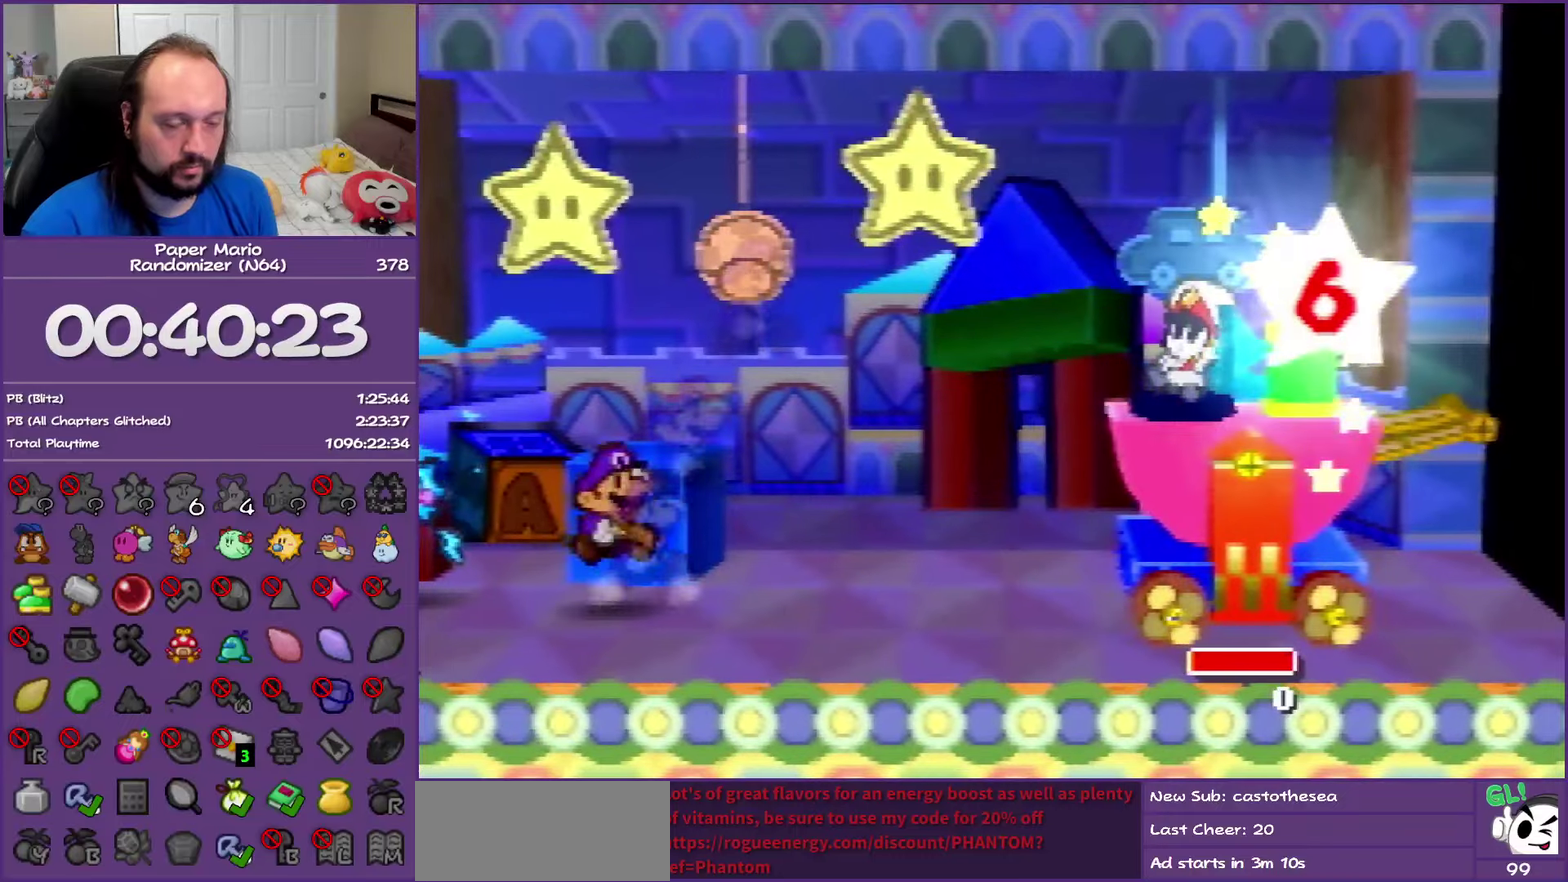
{"buttons": [], "left_stick": "center", "events": []}
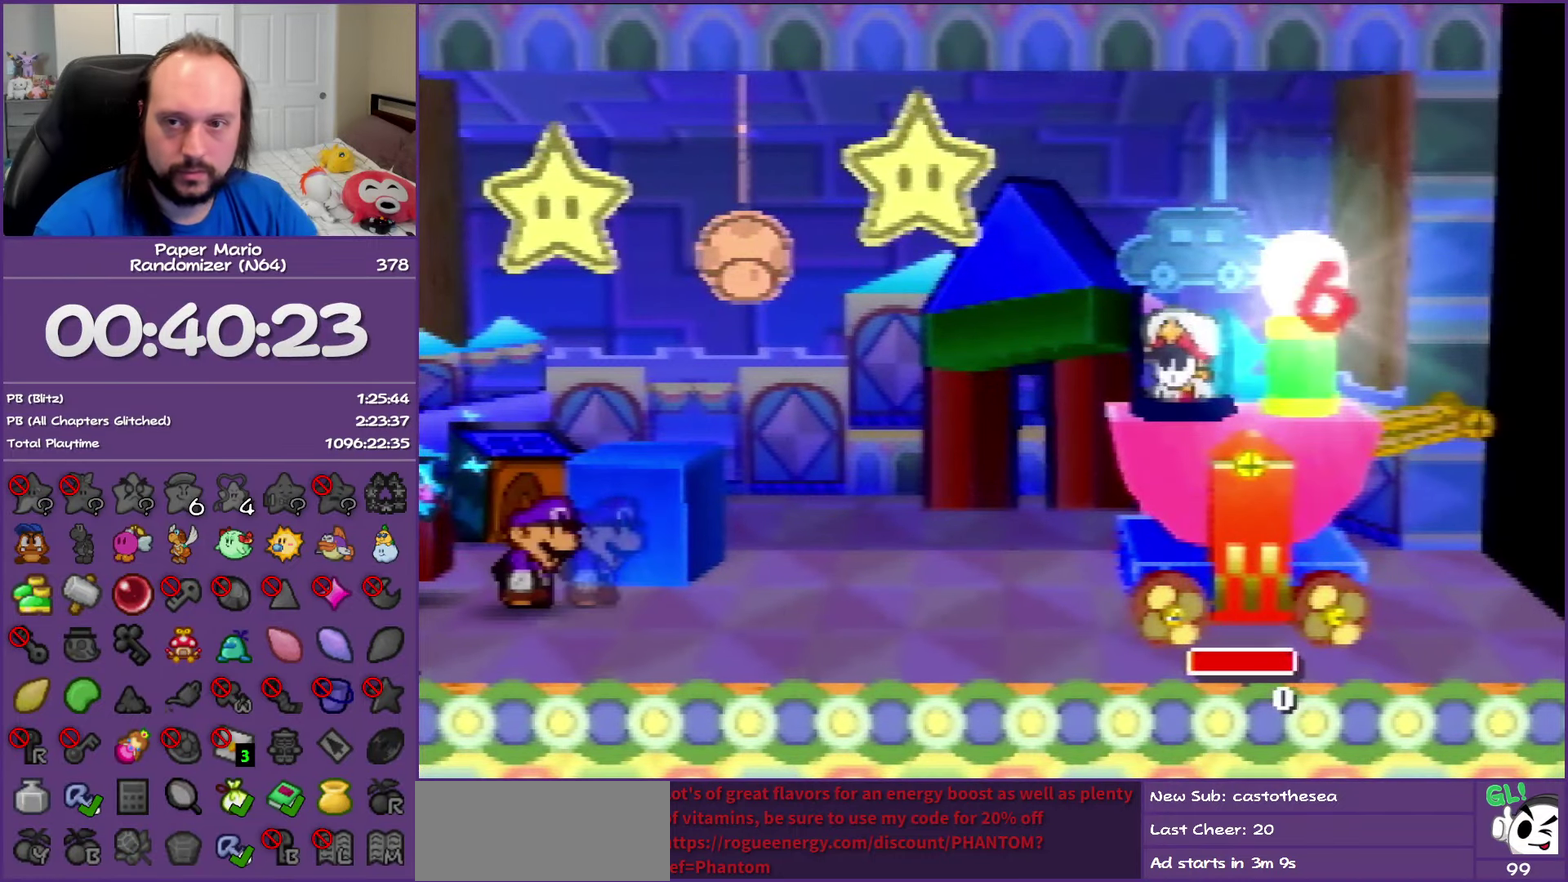
{"buttons": [], "left_stick": "center", "events": []}
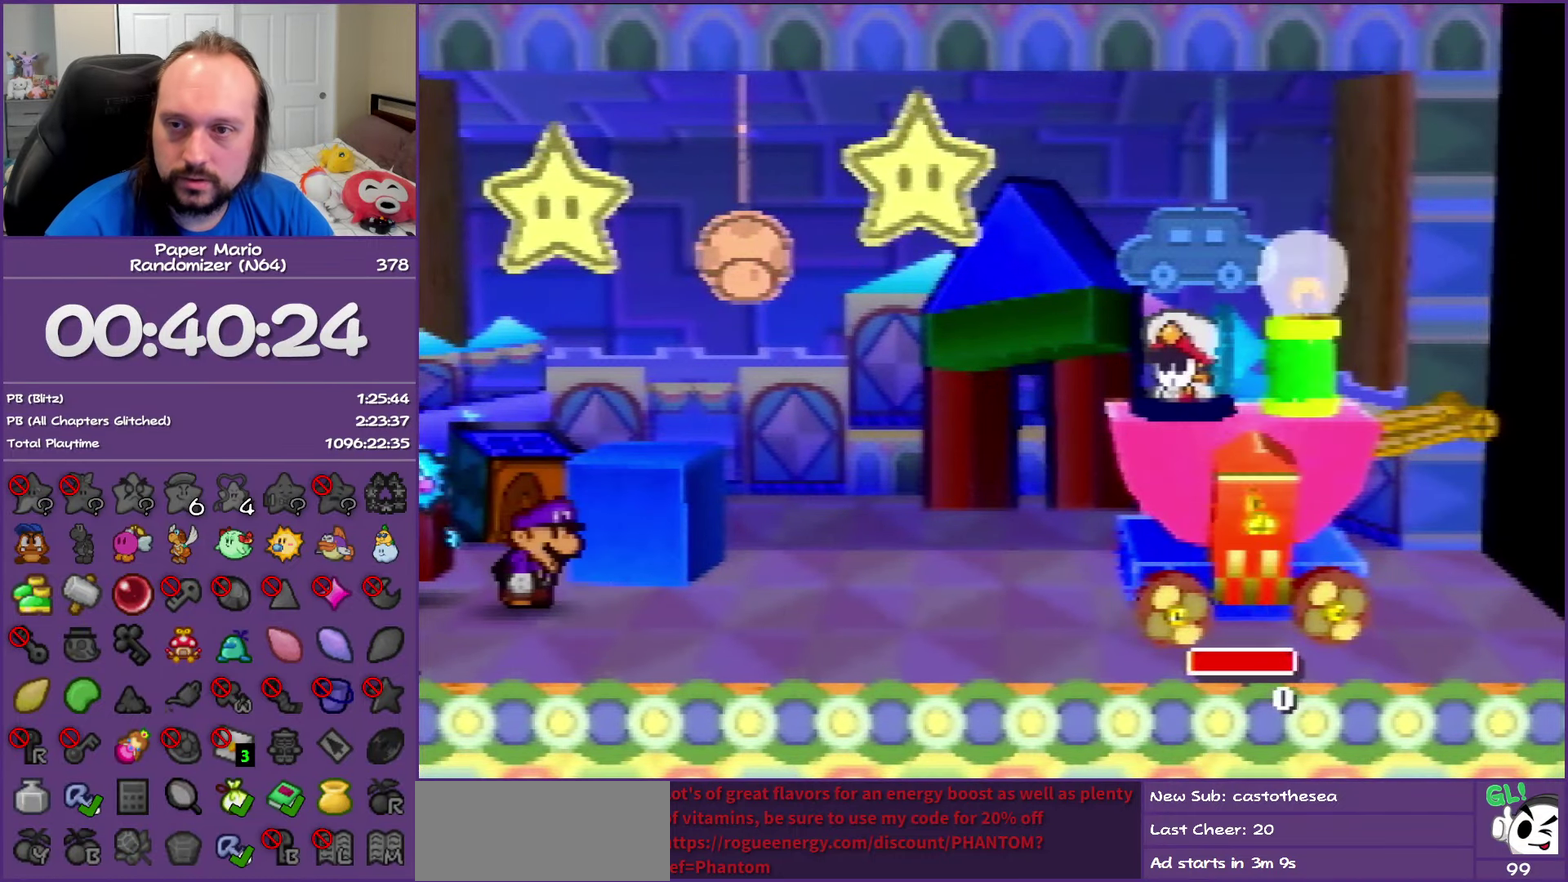
{"buttons": ["B"], "left_stick": "center", "events": [[150, "B", "down"]]}
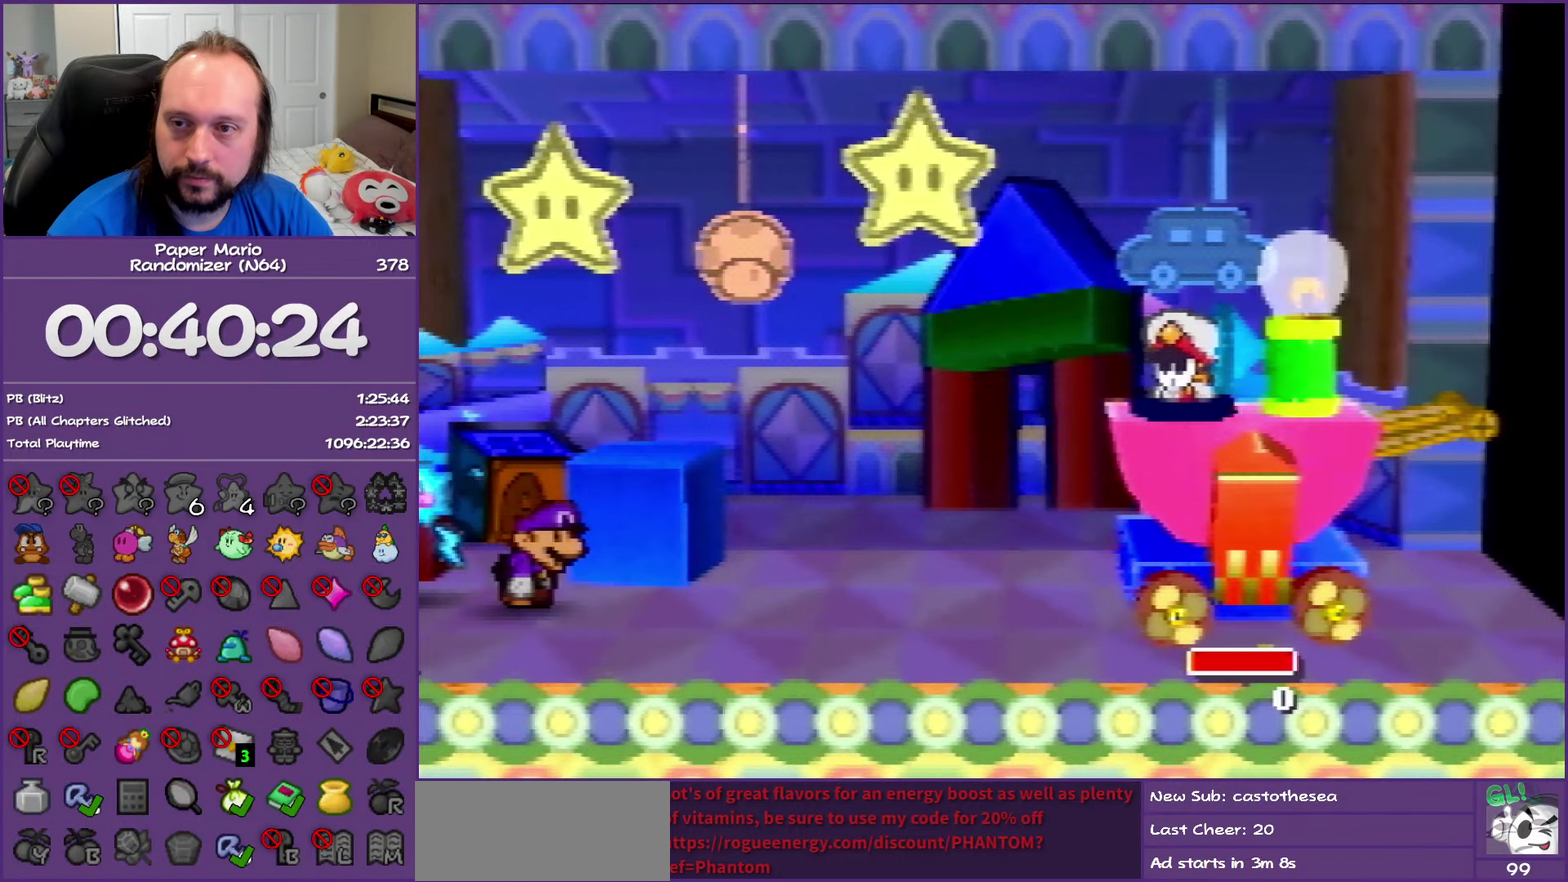
{"buttons": ["B"], "left_stick": "center", "events": []}
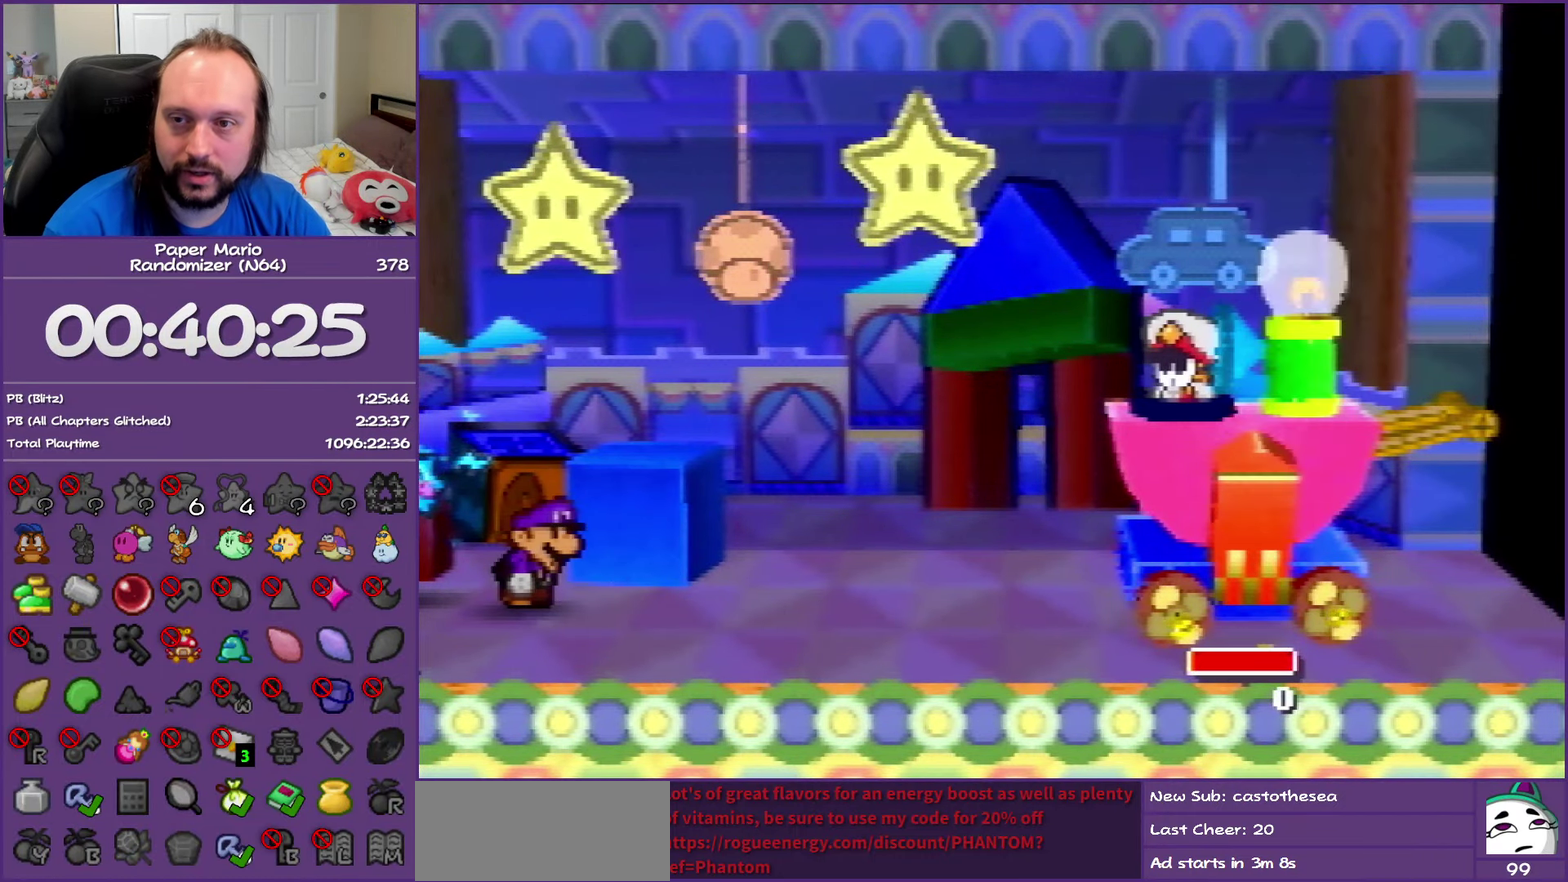
{"buttons": ["B"], "left_stick": "center", "events": []}
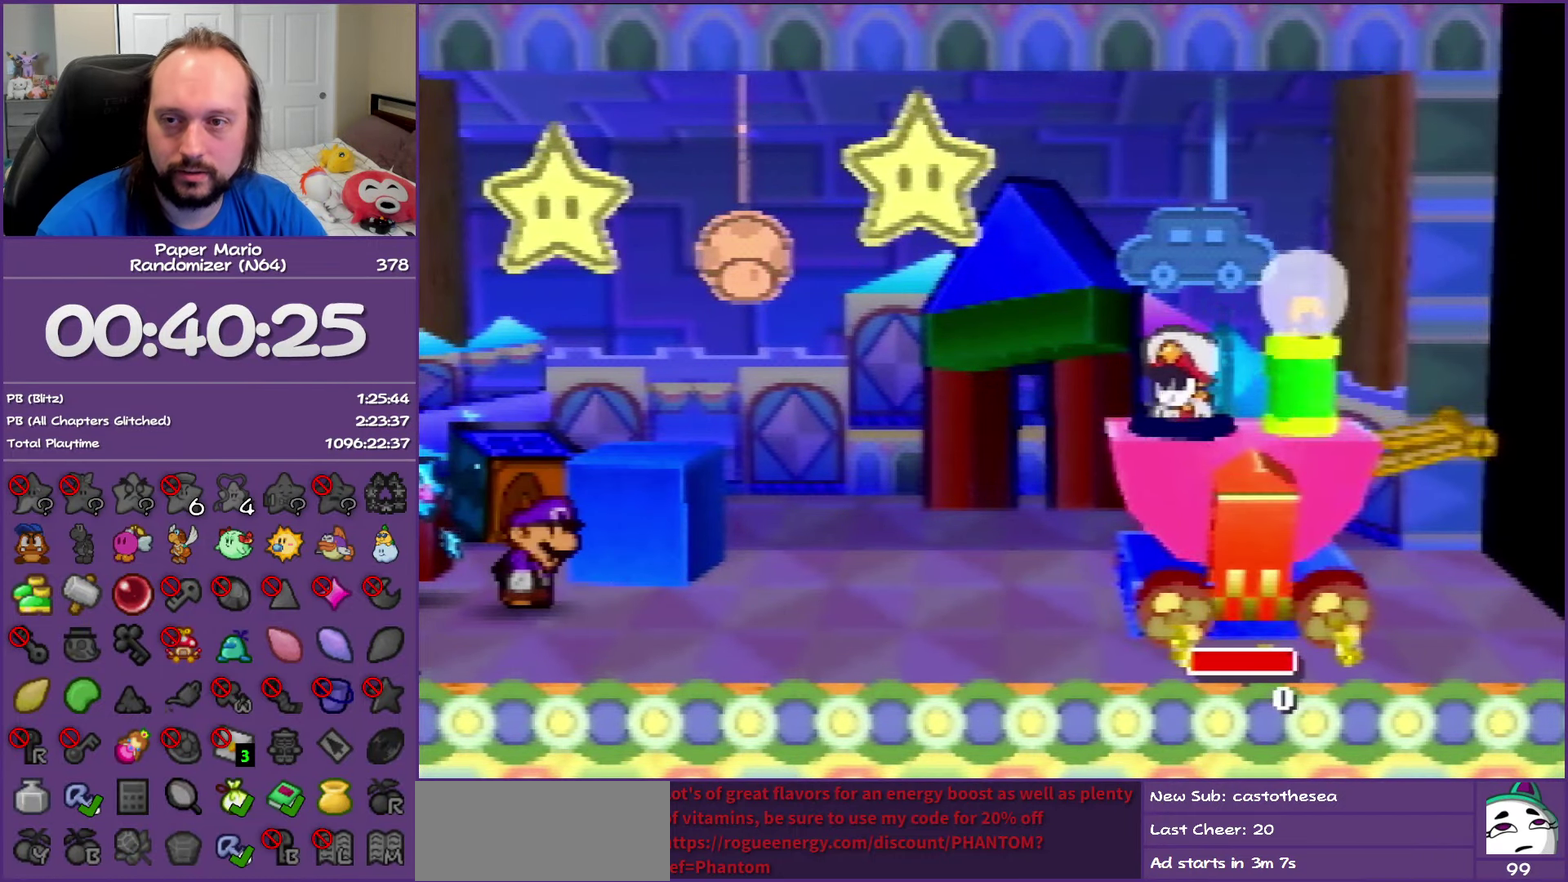
{"buttons": ["B"], "left_stick": "center", "events": []}
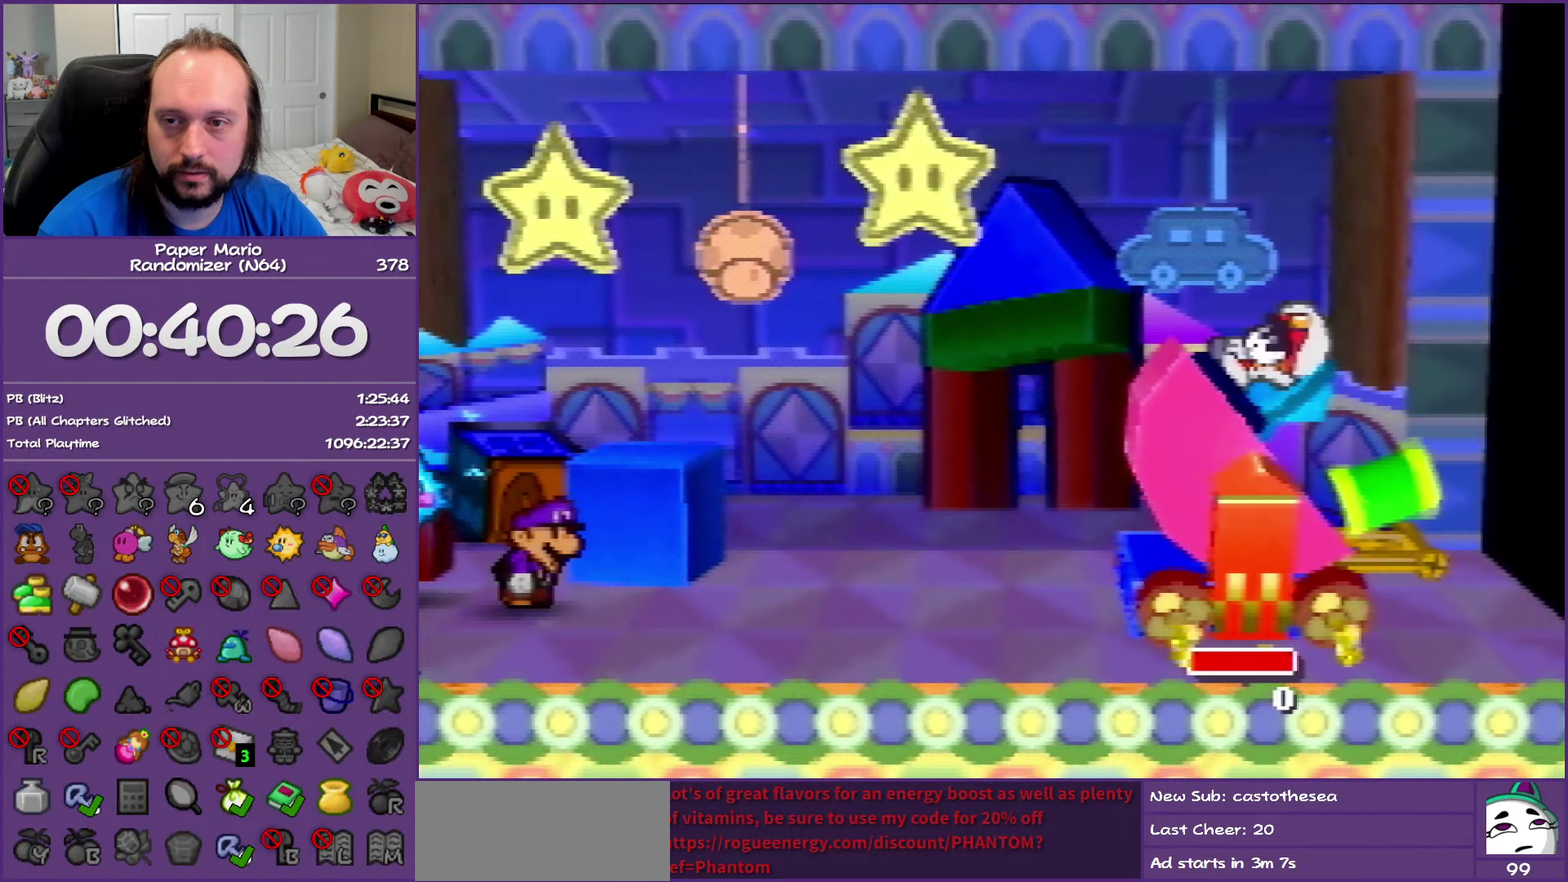
{"buttons": ["B"], "left_stick": "center", "events": []}
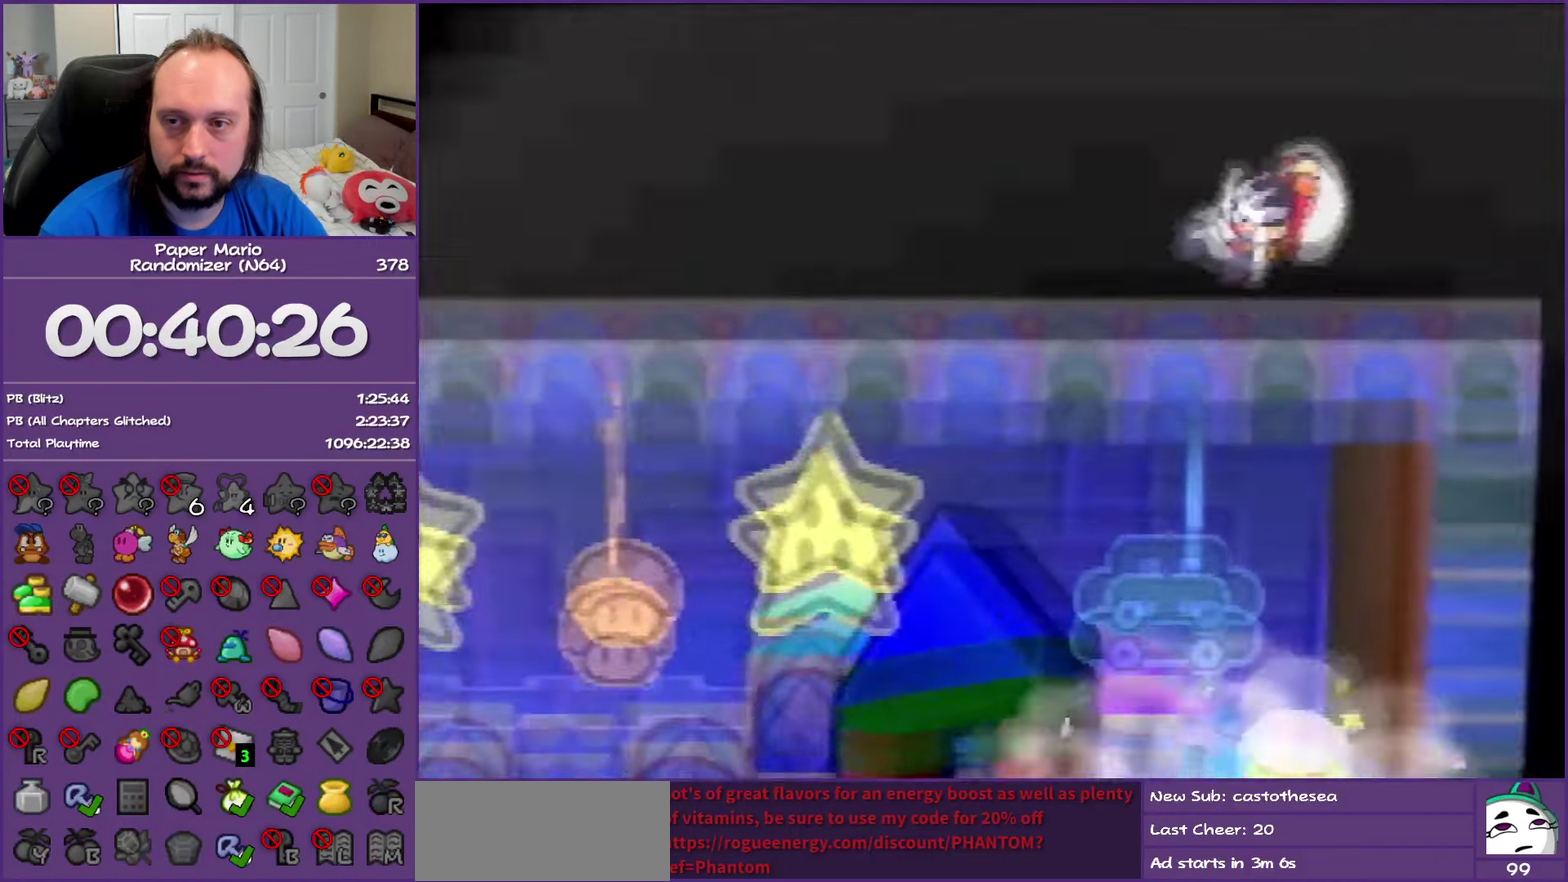
{"buttons": ["B"], "left_stick": "center", "events": []}
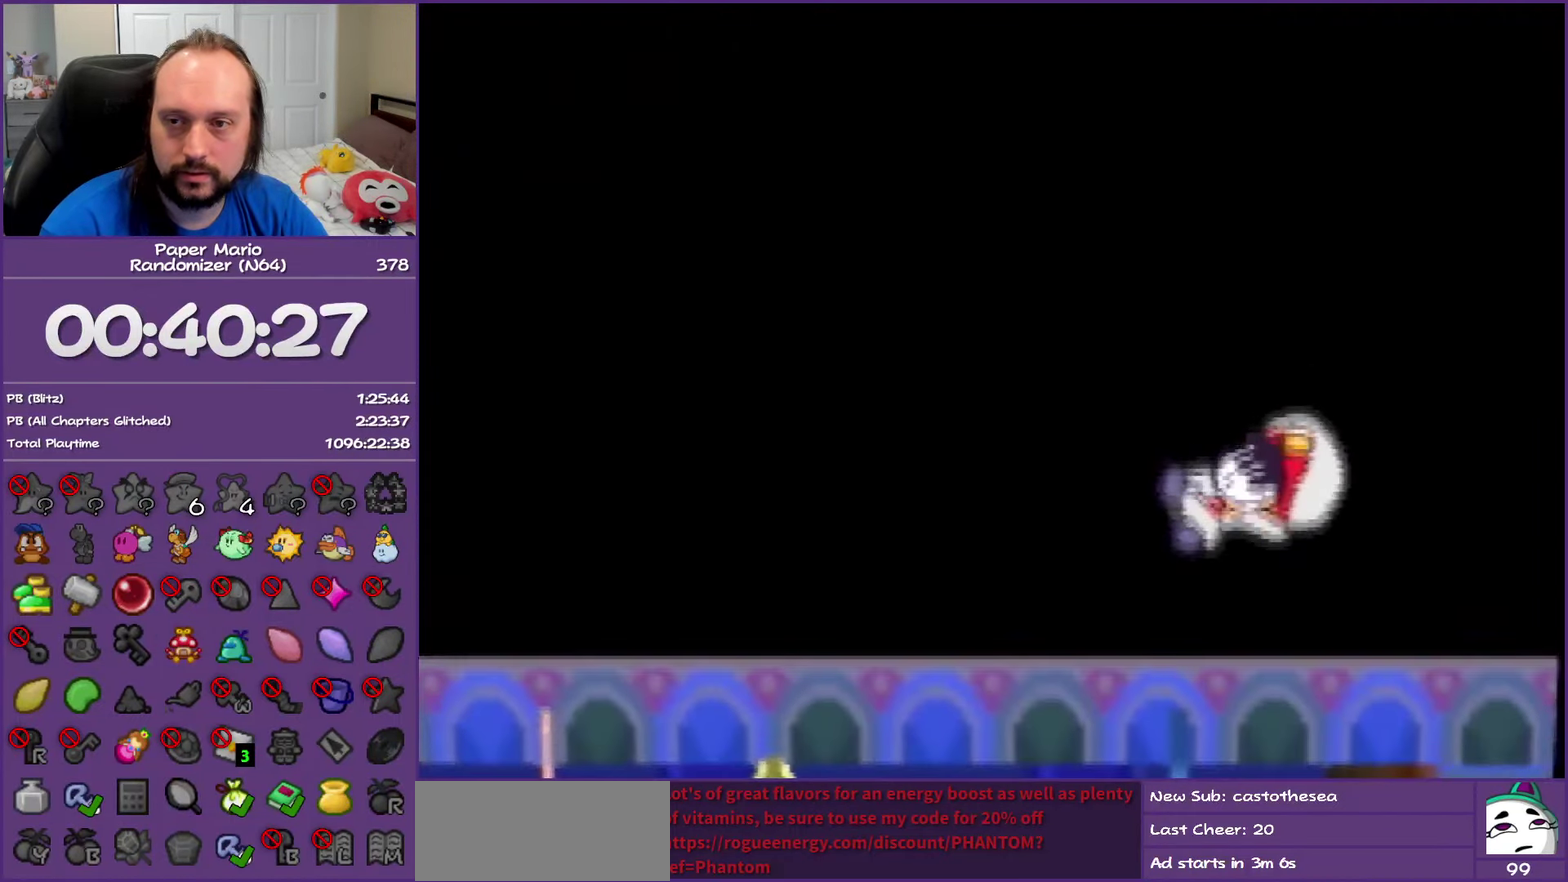
{"buttons": ["B"], "left_stick": "center", "events": []}
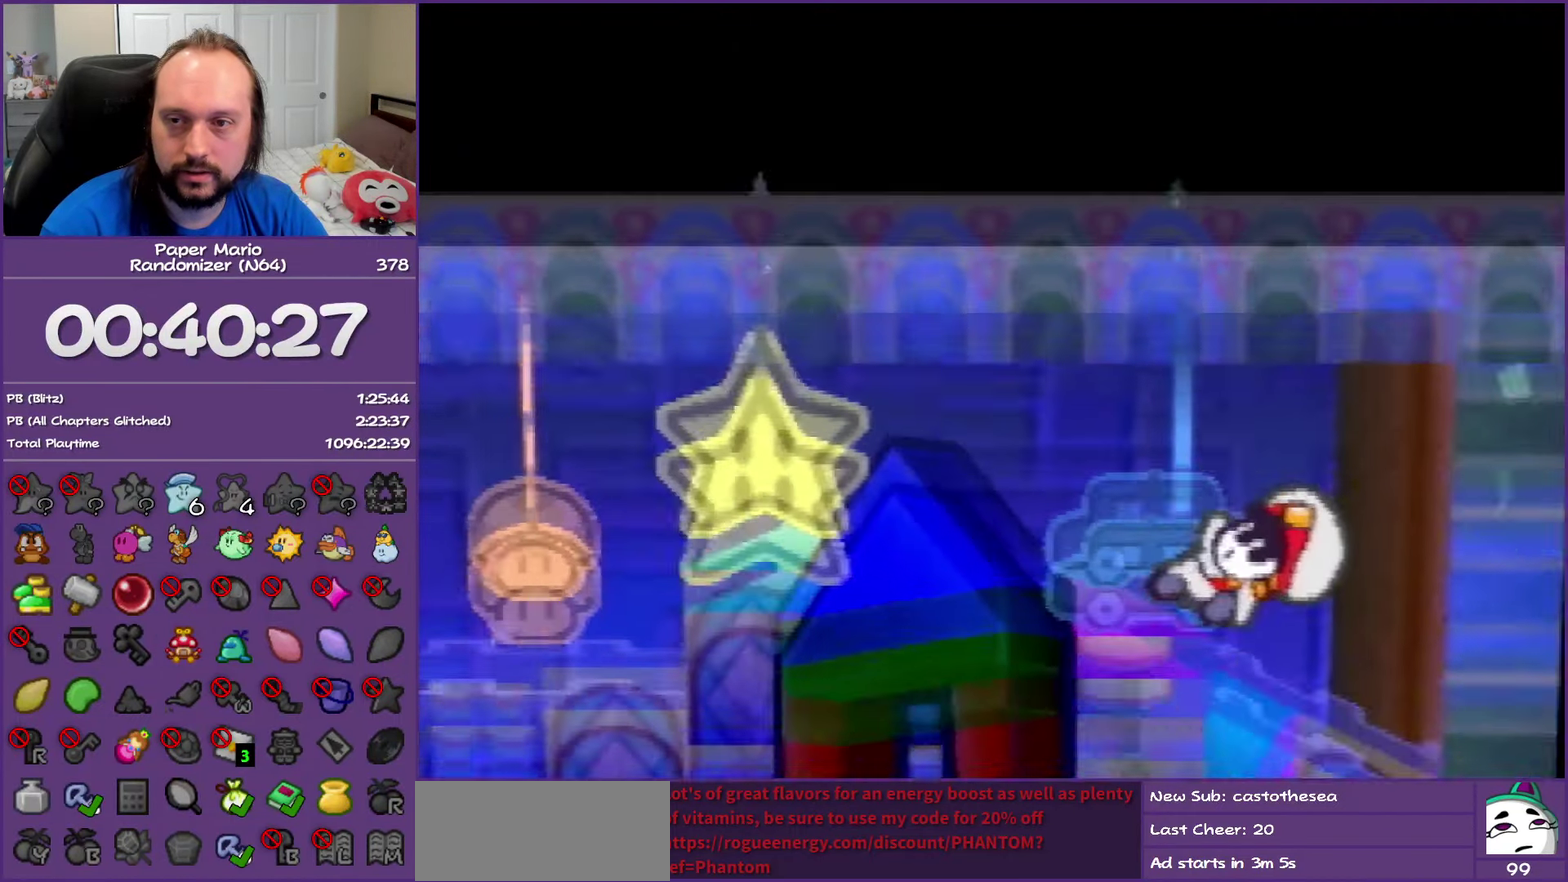
{"buttons": ["B"], "left_stick": "center", "events": []}
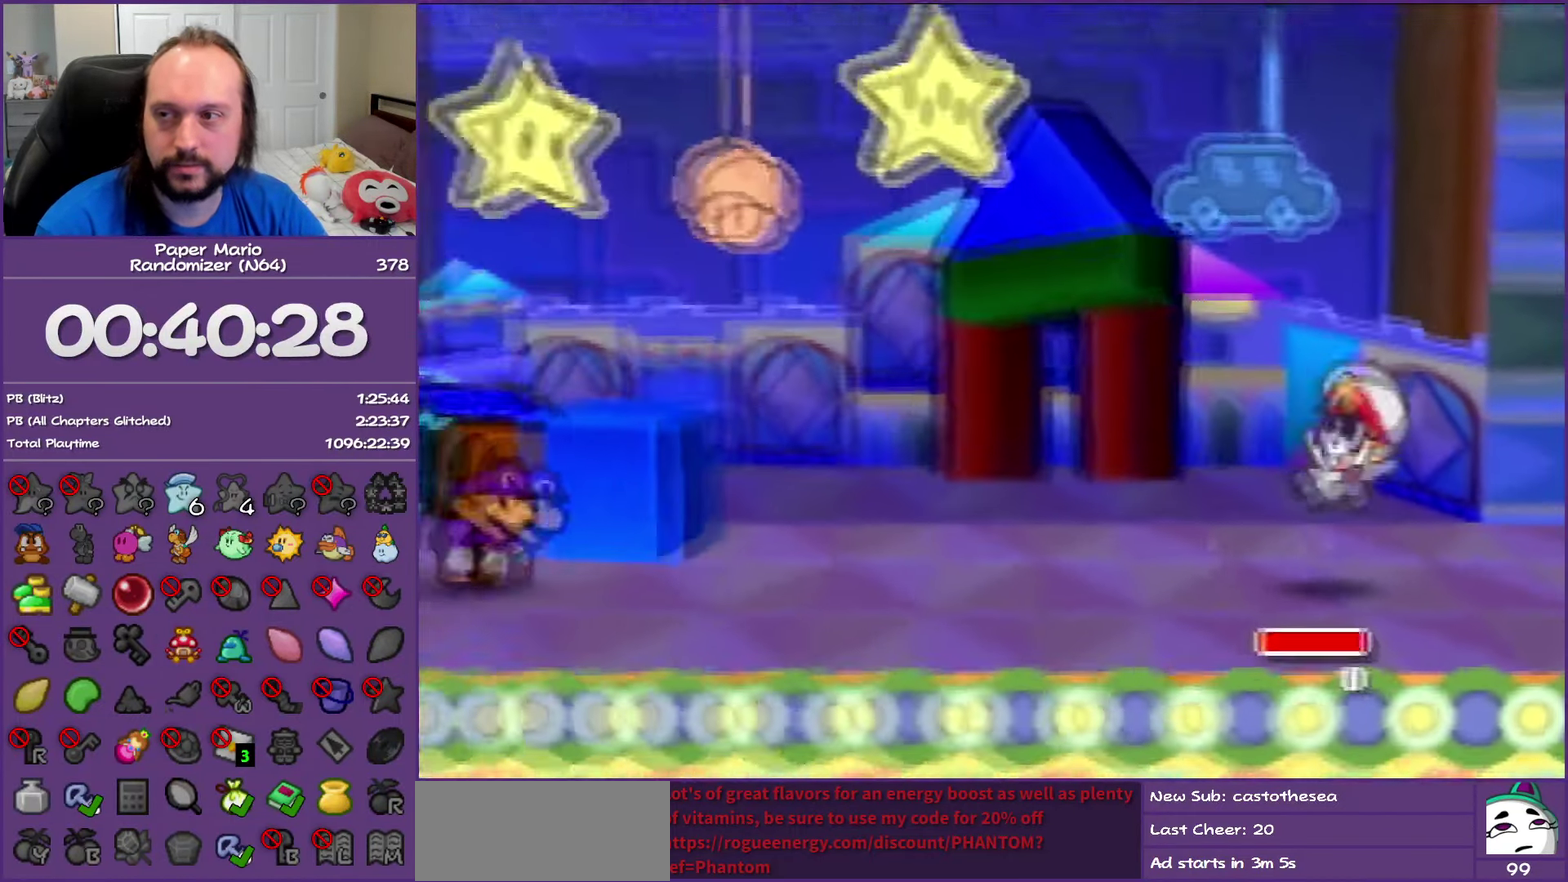
{"buttons": ["B"], "left_stick": "center", "events": []}
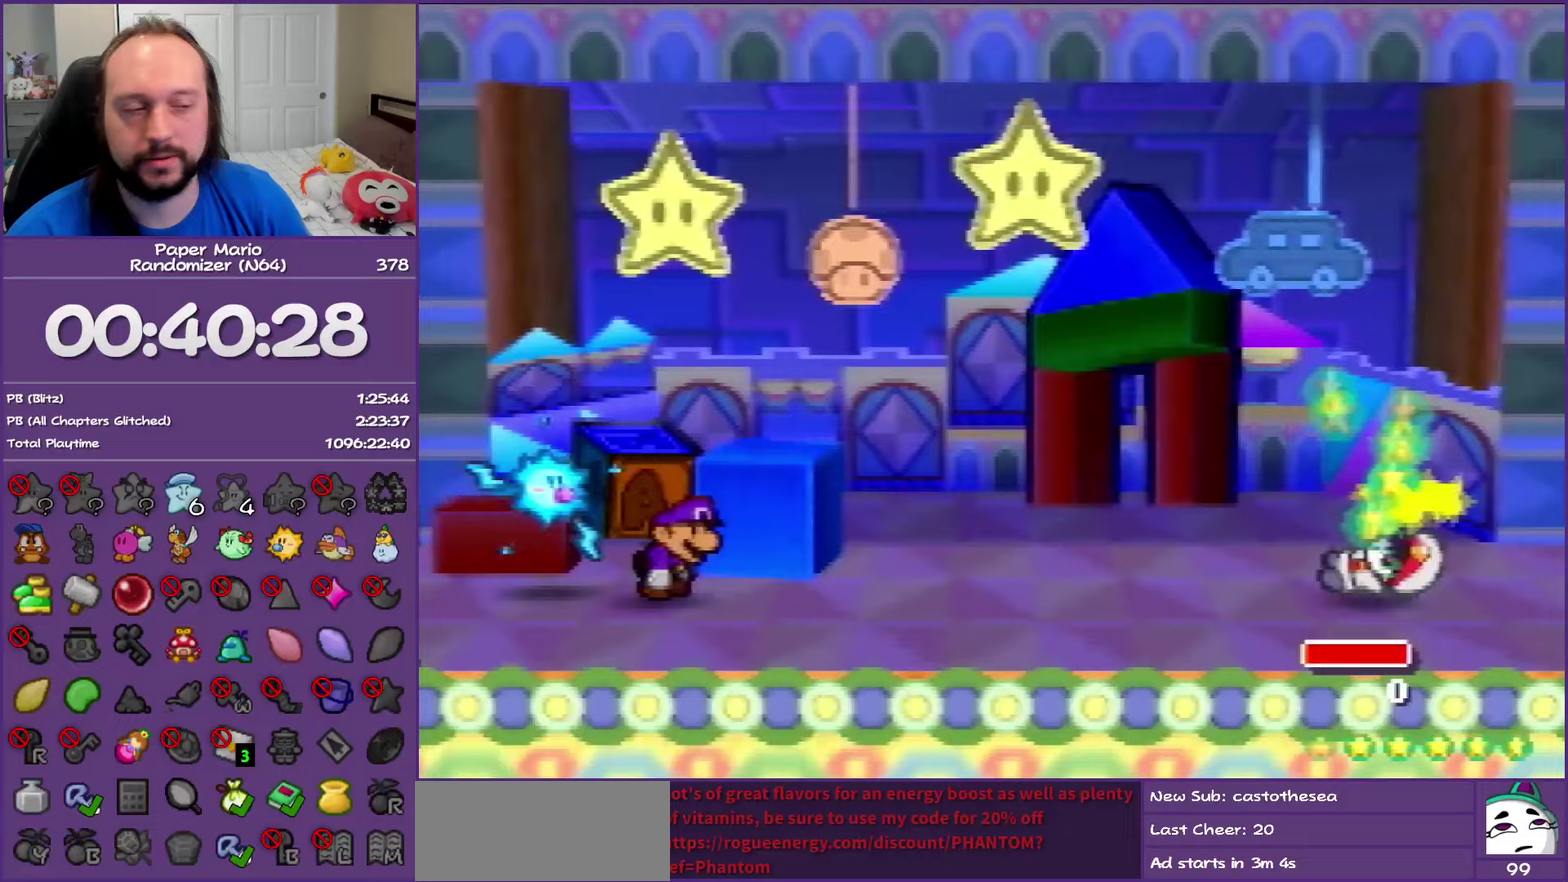
{"buttons": ["B"], "left_stick": "center", "events": []}
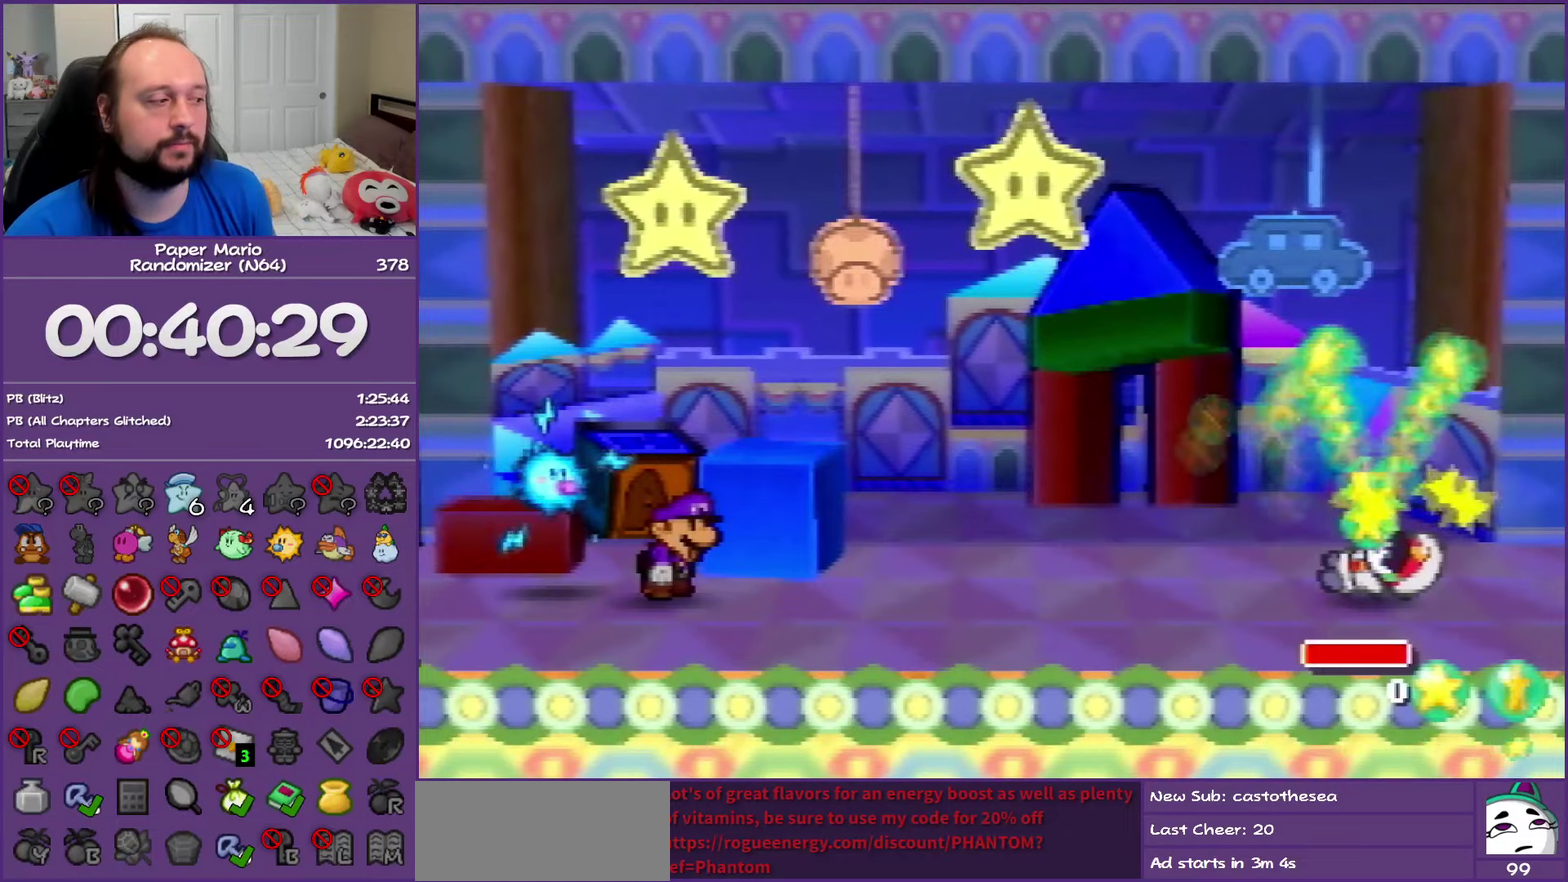
{"buttons": ["B"], "left_stick": "center", "events": []}
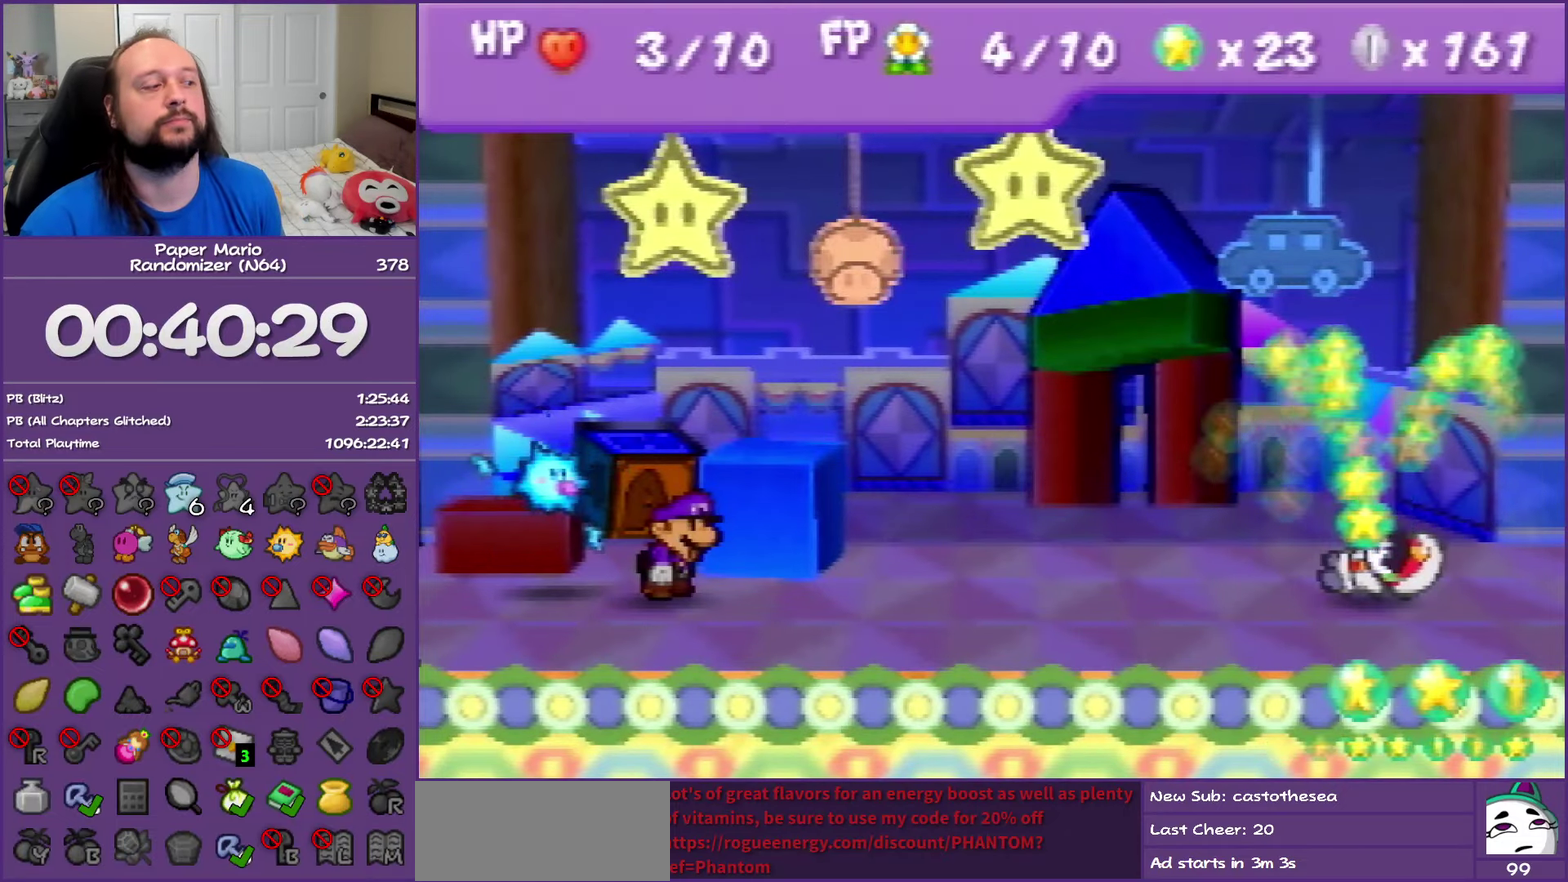
{"buttons": ["B"], "left_stick": "center", "events": []}
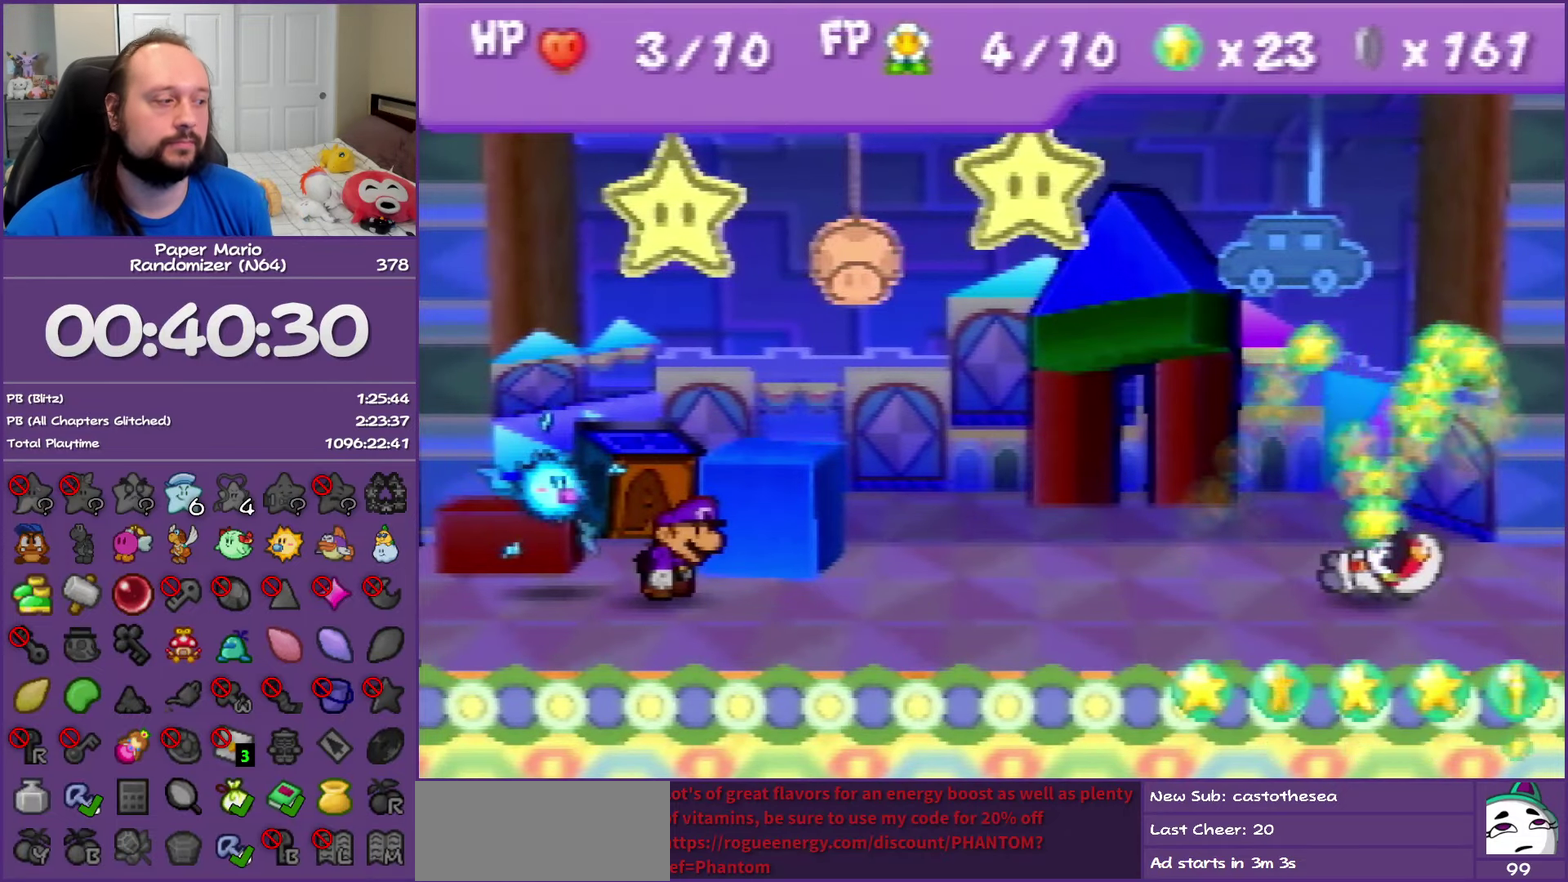
{"buttons": ["B"], "left_stick": "center", "events": []}
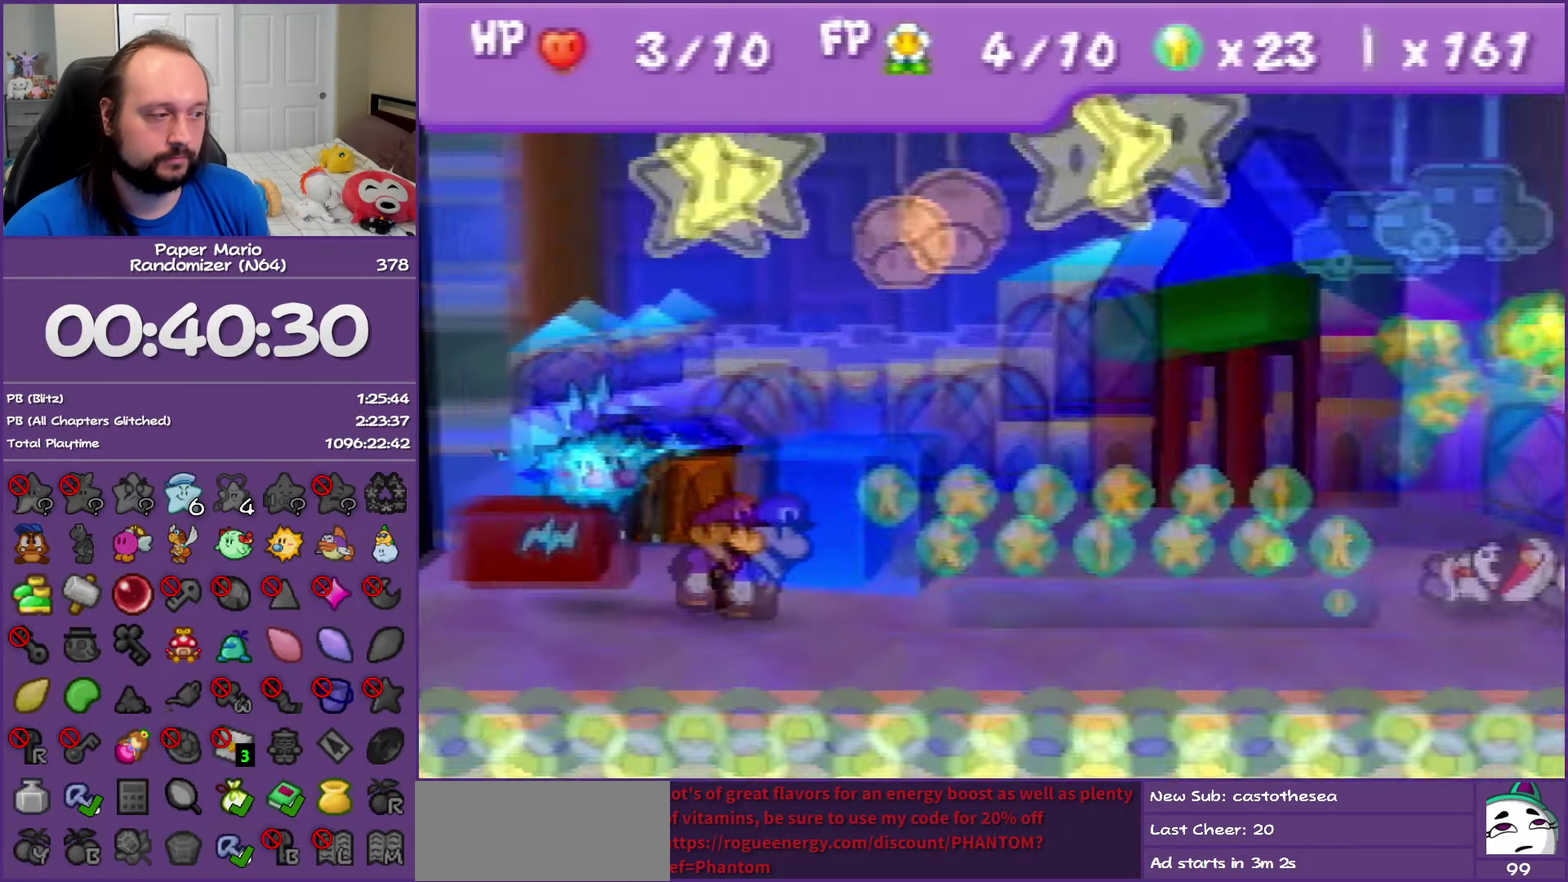
{"buttons": ["B"], "left_stick": "center", "events": []}
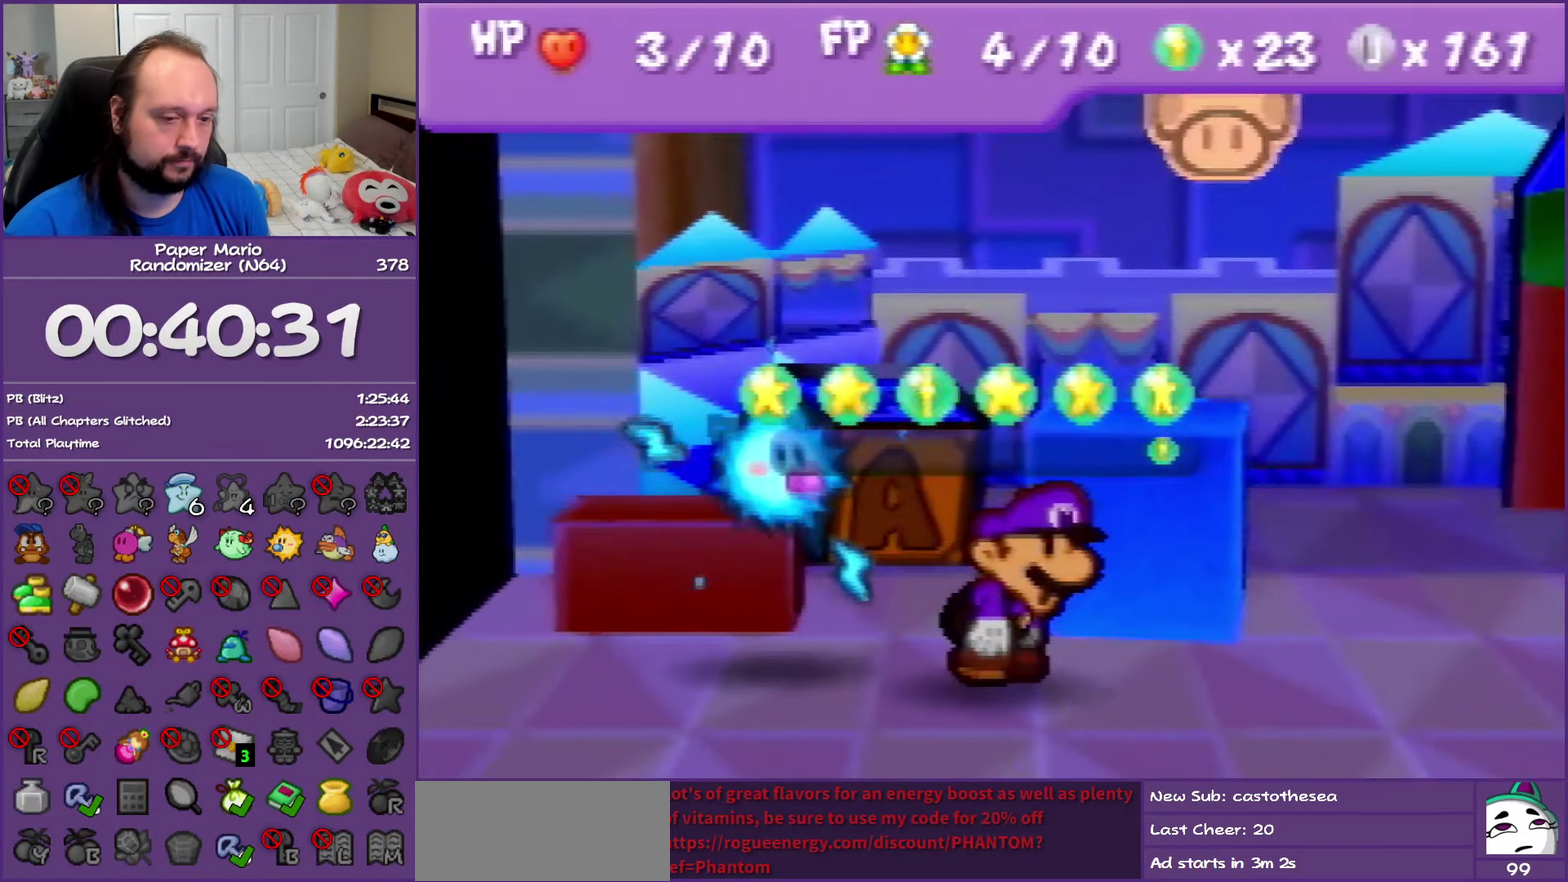
{"buttons": ["B"], "left_stick": "center", "events": []}
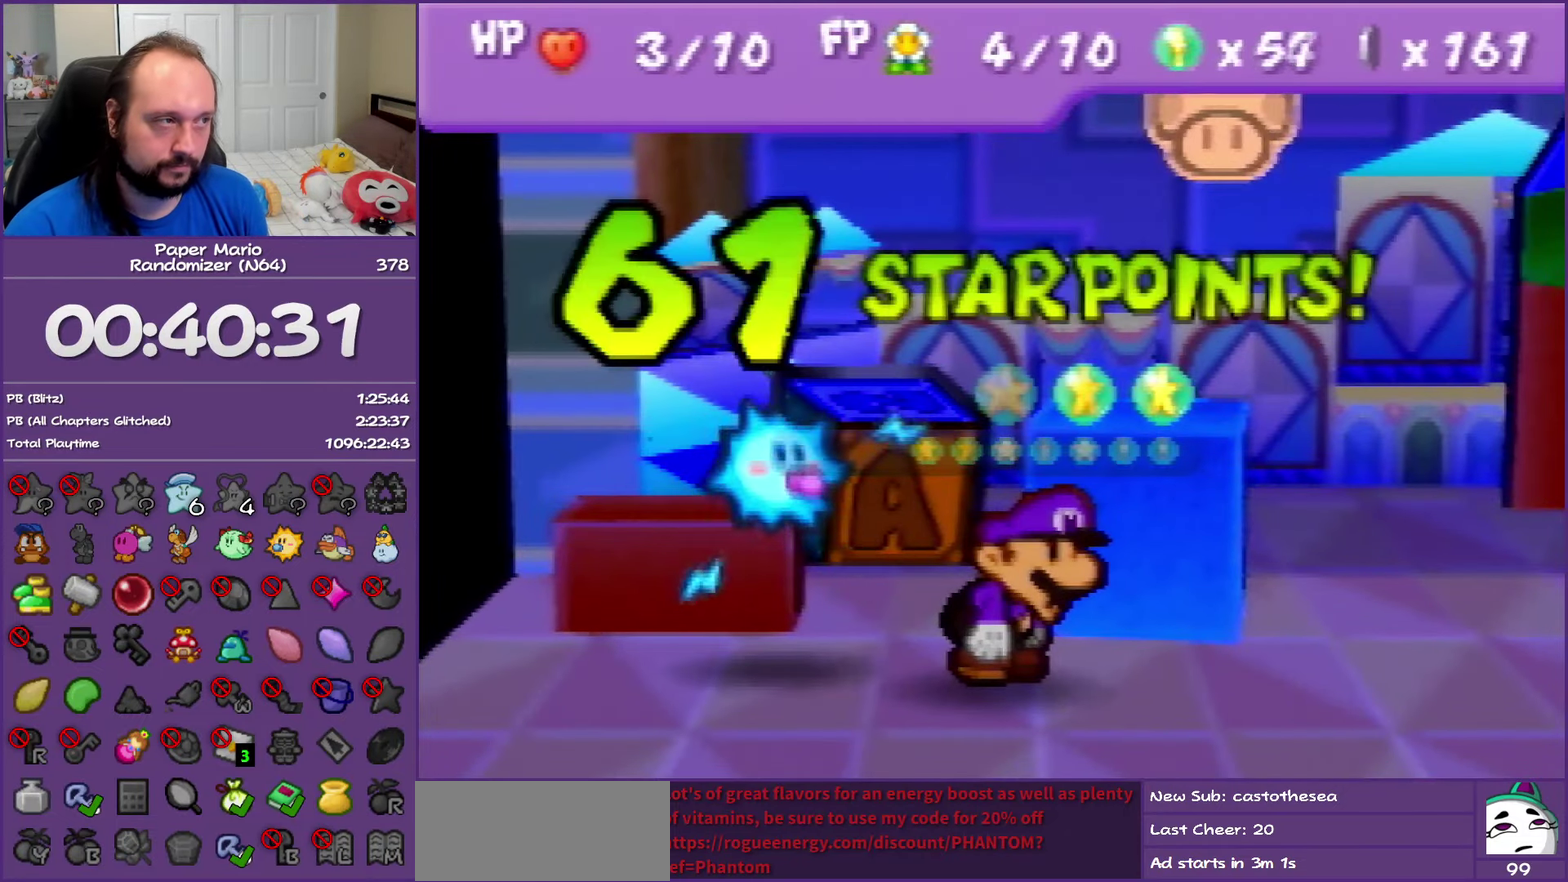
{"buttons": ["B"], "left_stick": "center", "events": []}
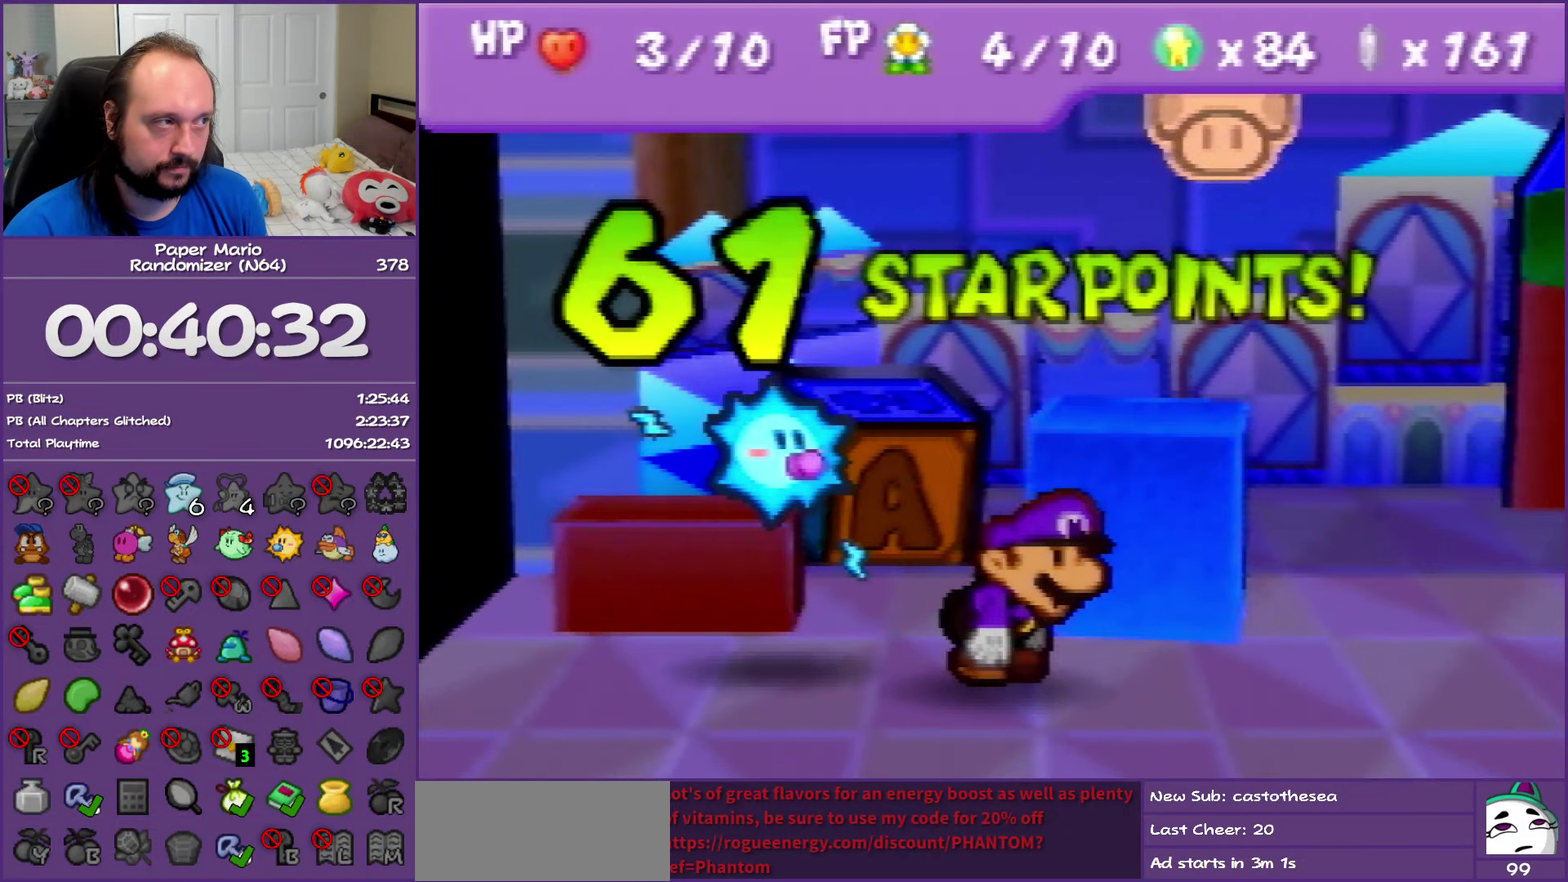
{"buttons": ["B"], "left_stick": "center", "events": []}
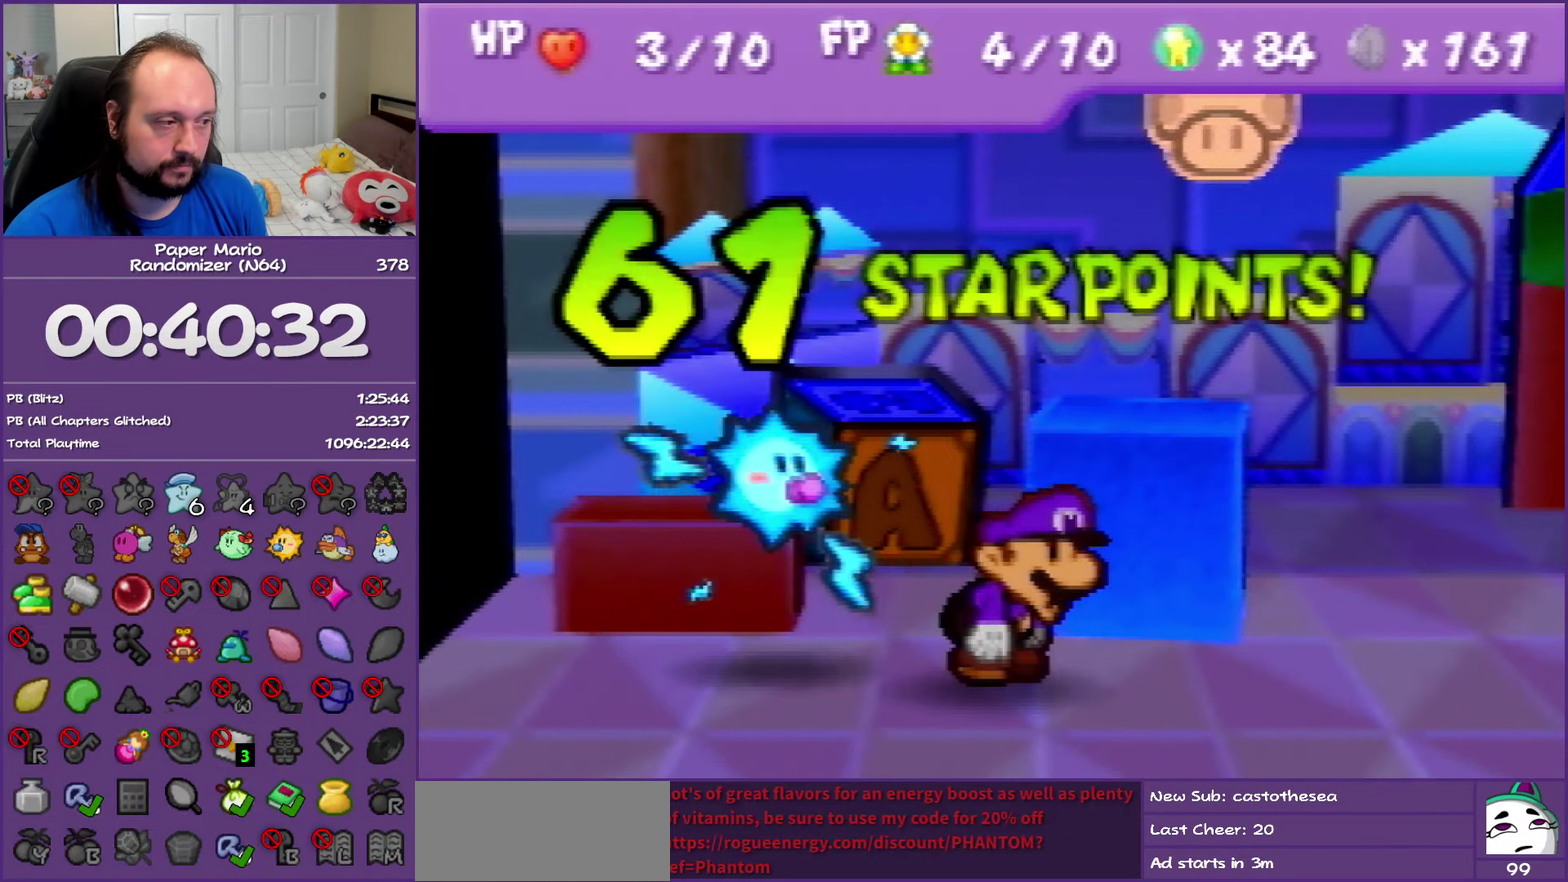
{"buttons": ["B"], "left_stick": "center", "events": []}
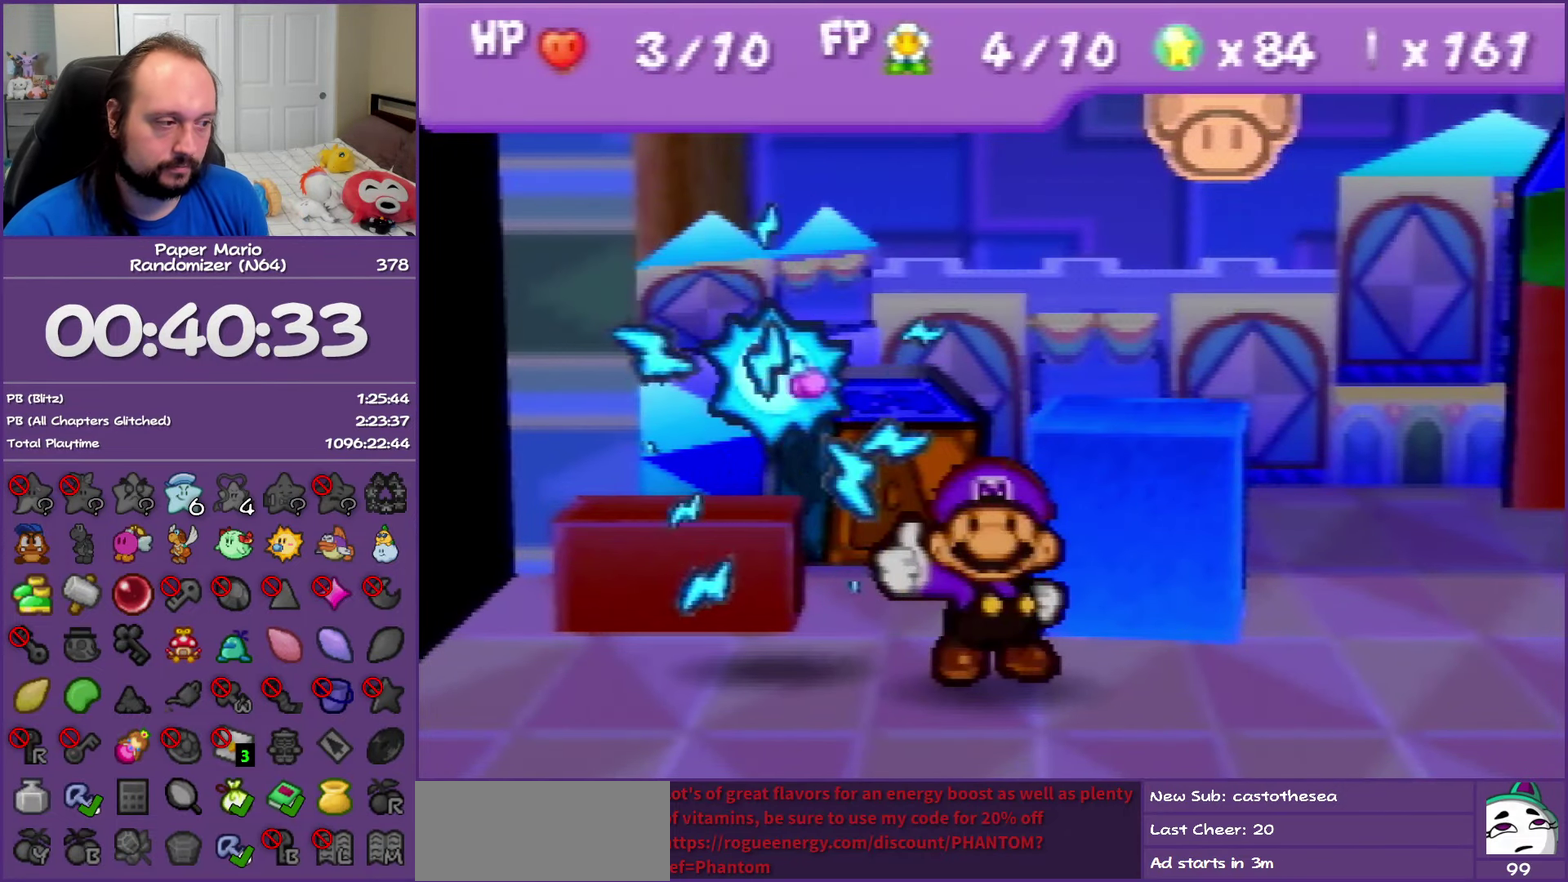
{"buttons": ["B"], "left_stick": "right", "events": [[483, "left_stick", "right"]]}
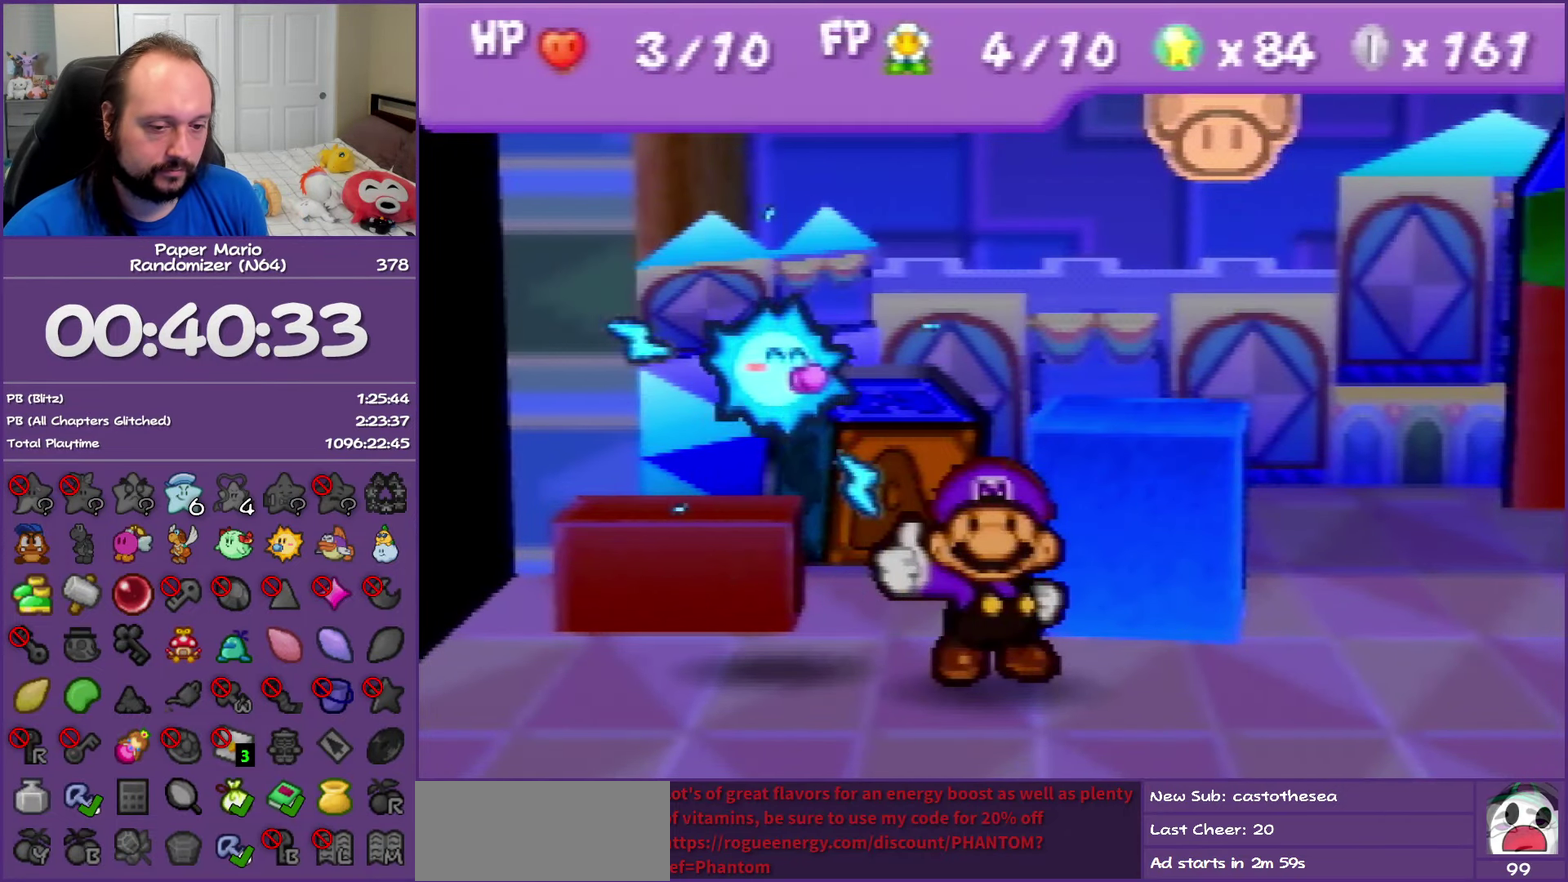
{"buttons": ["B"], "left_stick": "right", "events": []}
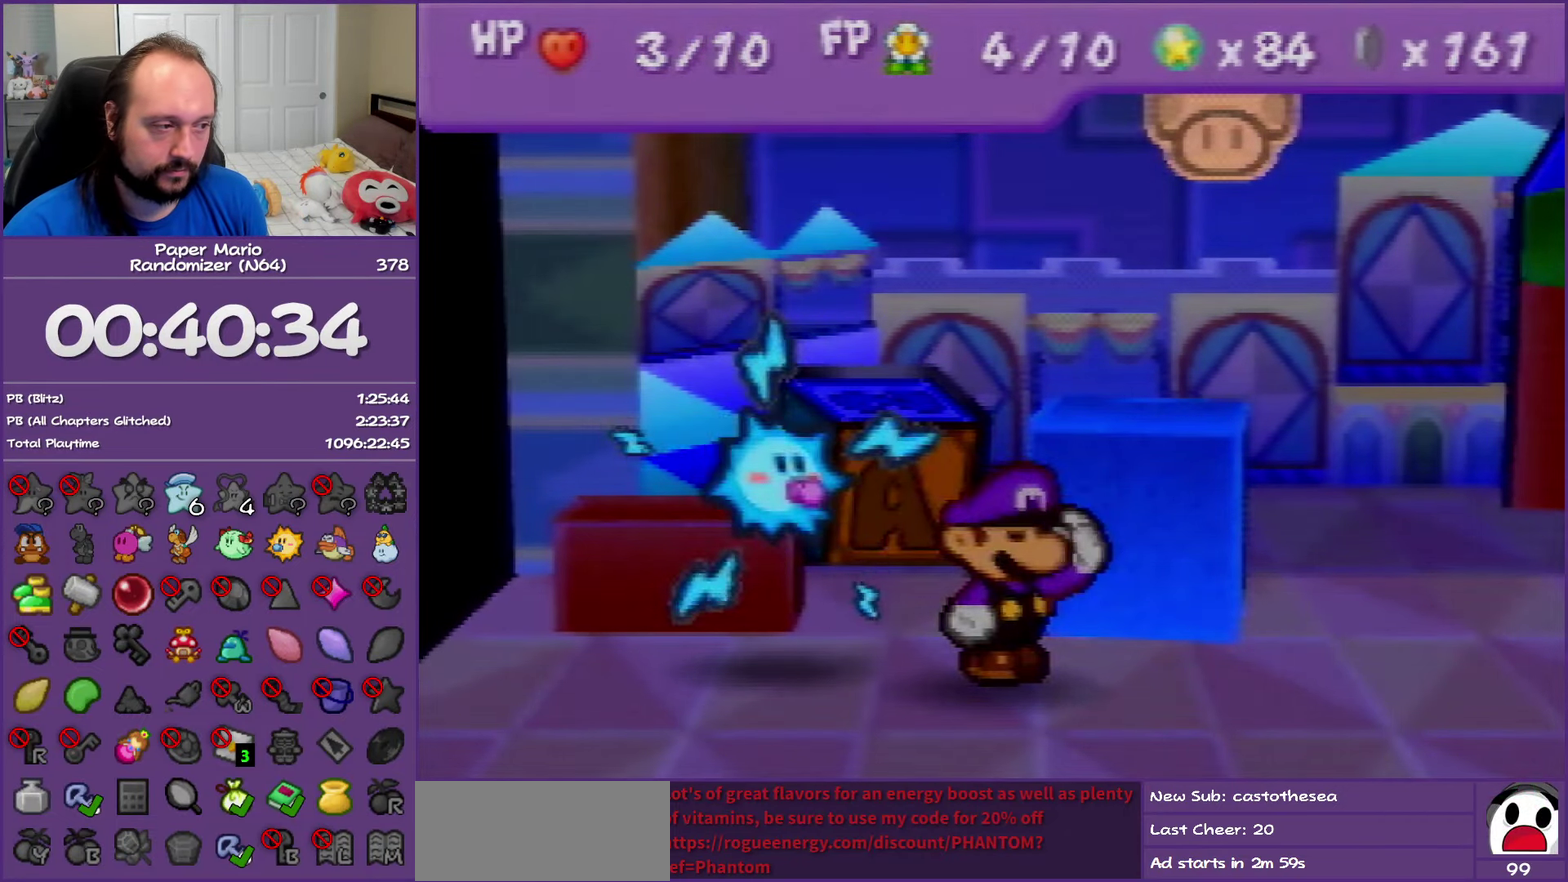
{"buttons": ["B"], "left_stick": "right", "events": []}
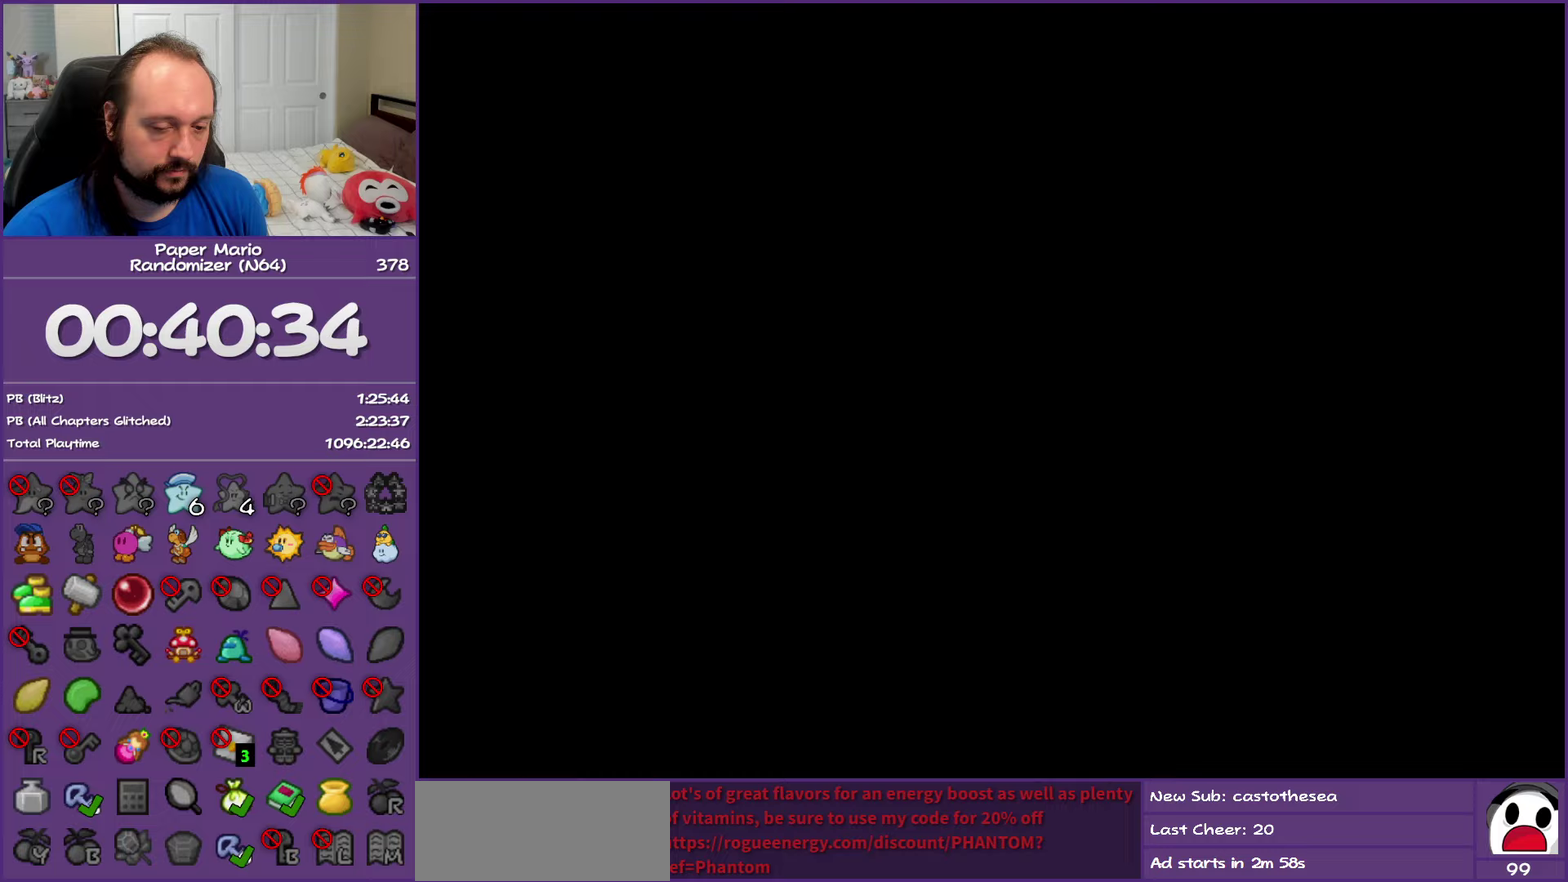
{"buttons": ["B"], "left_stick": "right", "events": []}
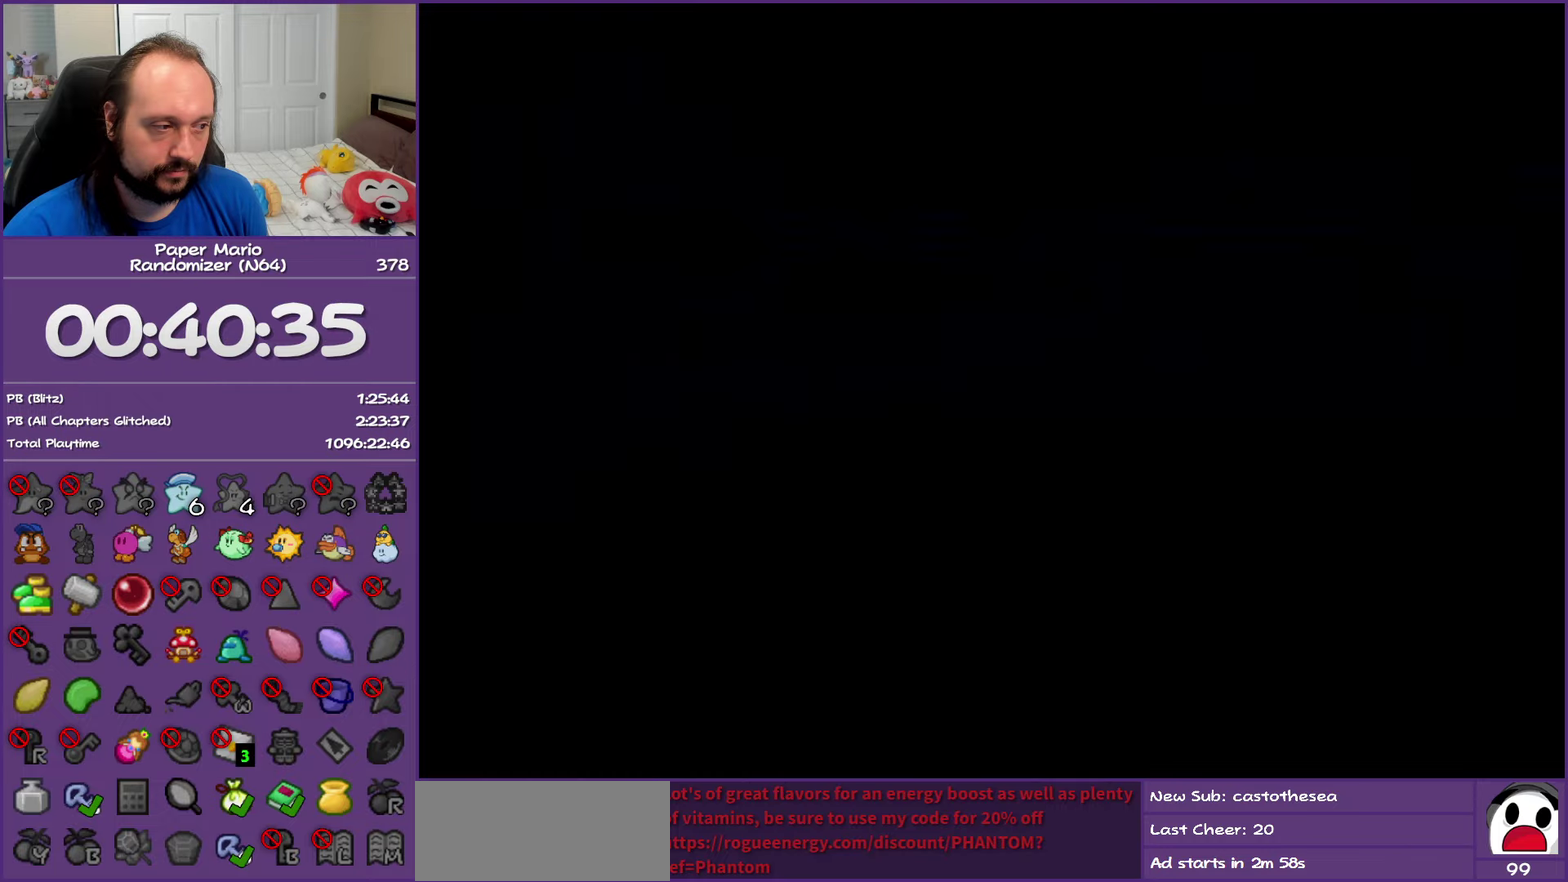
{"buttons": ["B"], "left_stick": "right", "events": []}
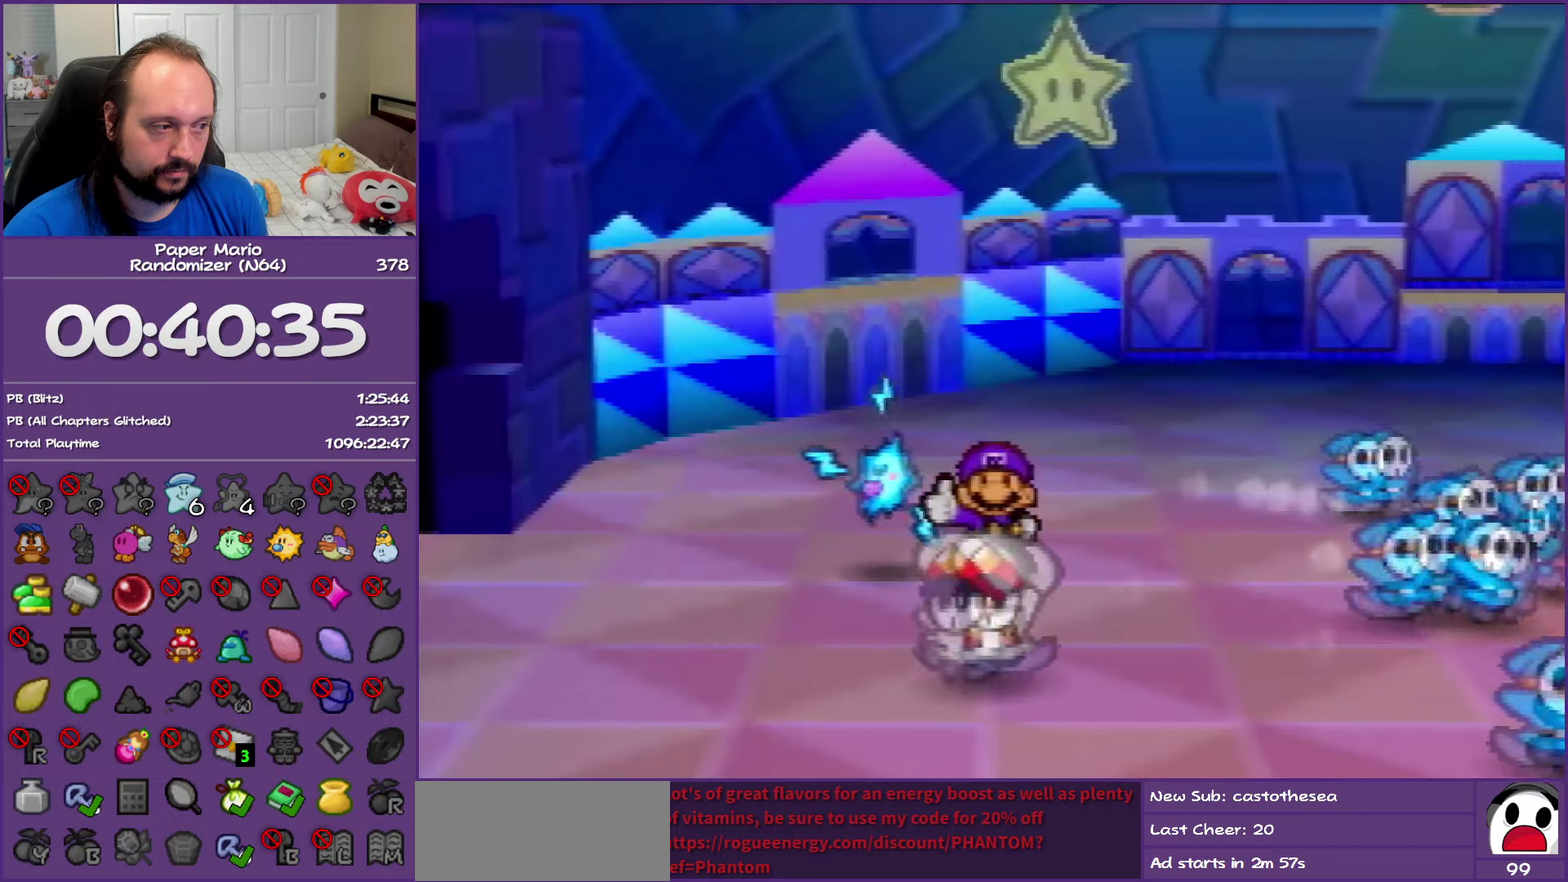
{"buttons": ["B"], "left_stick": "right", "events": []}
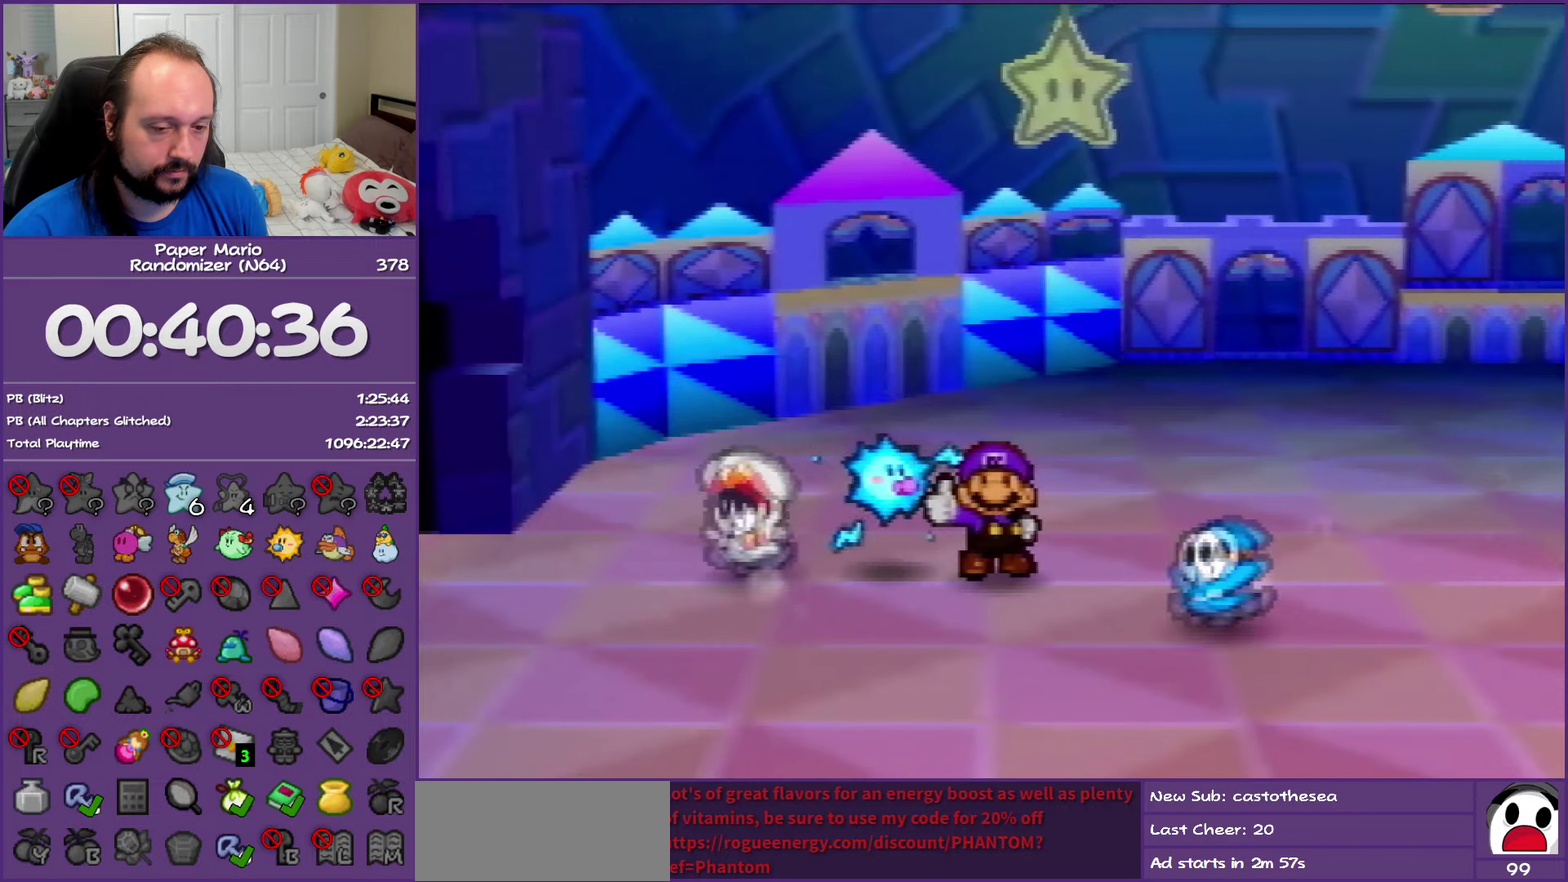
{"buttons": ["B"], "left_stick": "right", "events": []}
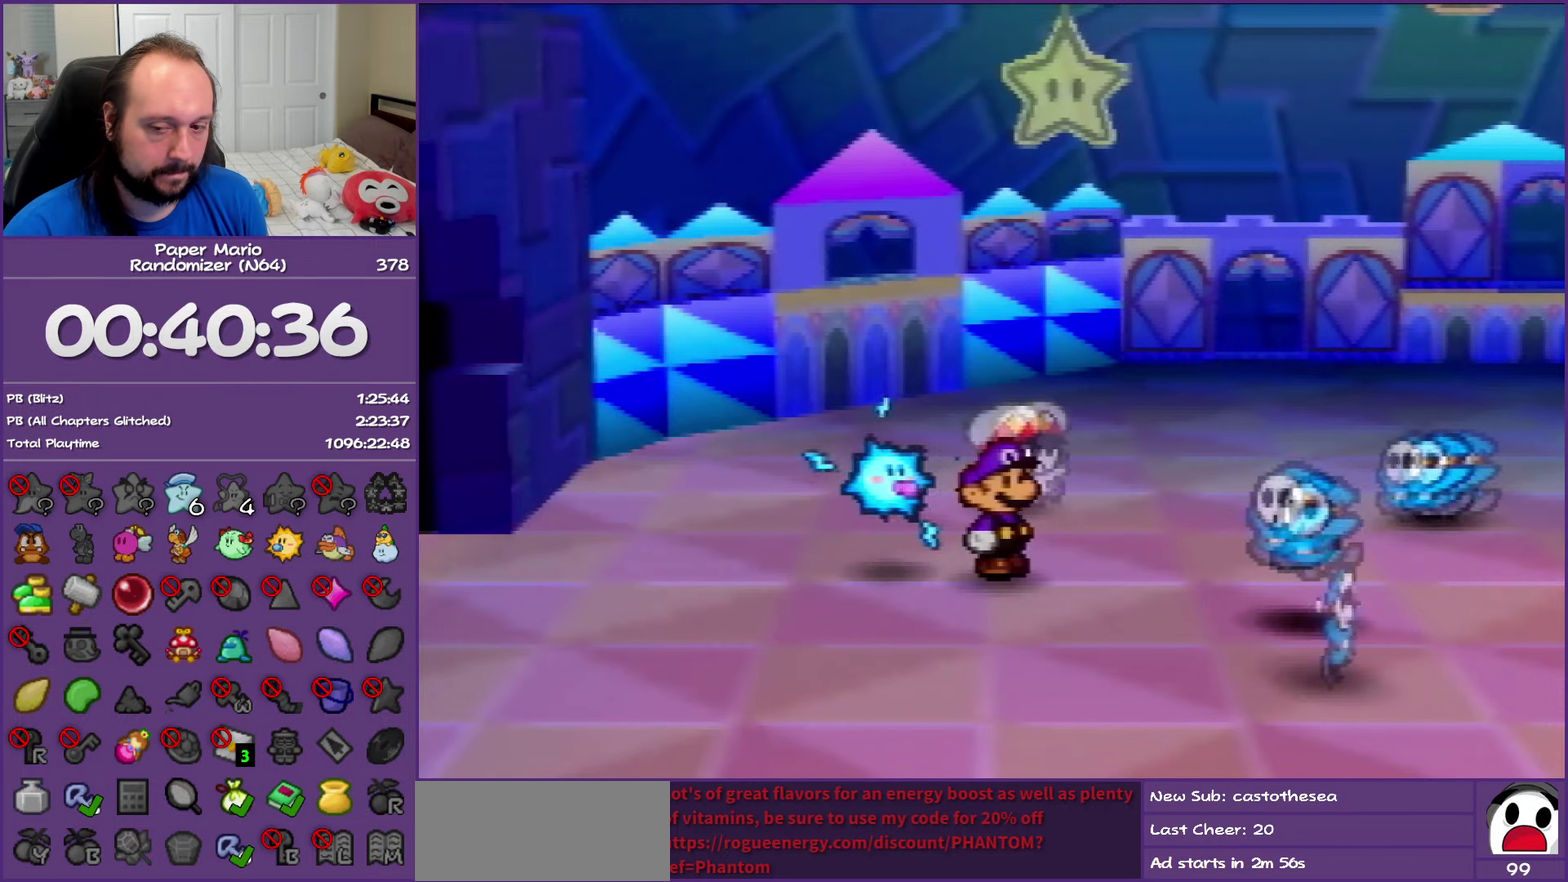
{"buttons": ["B"], "left_stick": "right", "events": []}